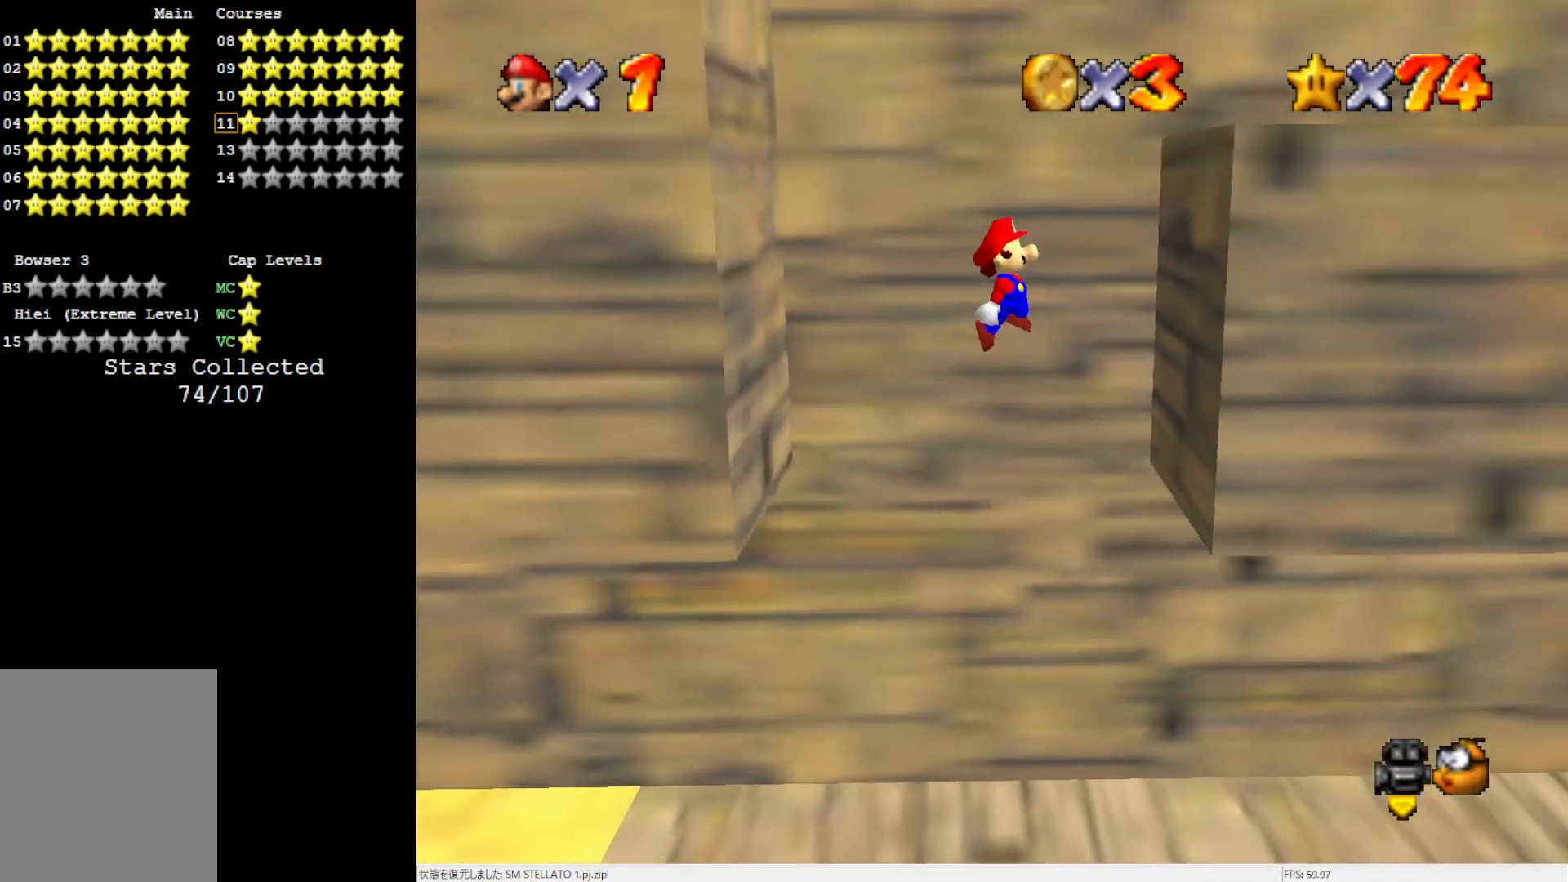
Gameplay with a controller (Nintendo layout); each line is a JSON object with the inputs held at the frame after it. "events" lists button and stick changes between this image and that frame as [ms after this image, input, new state], when the widget could be followed in between. Not read: L3 R3.
{"buttons": ["A"], "left_stick": "left", "events": [[217, "A", "down"], [217, "left_stick", "left"]]}
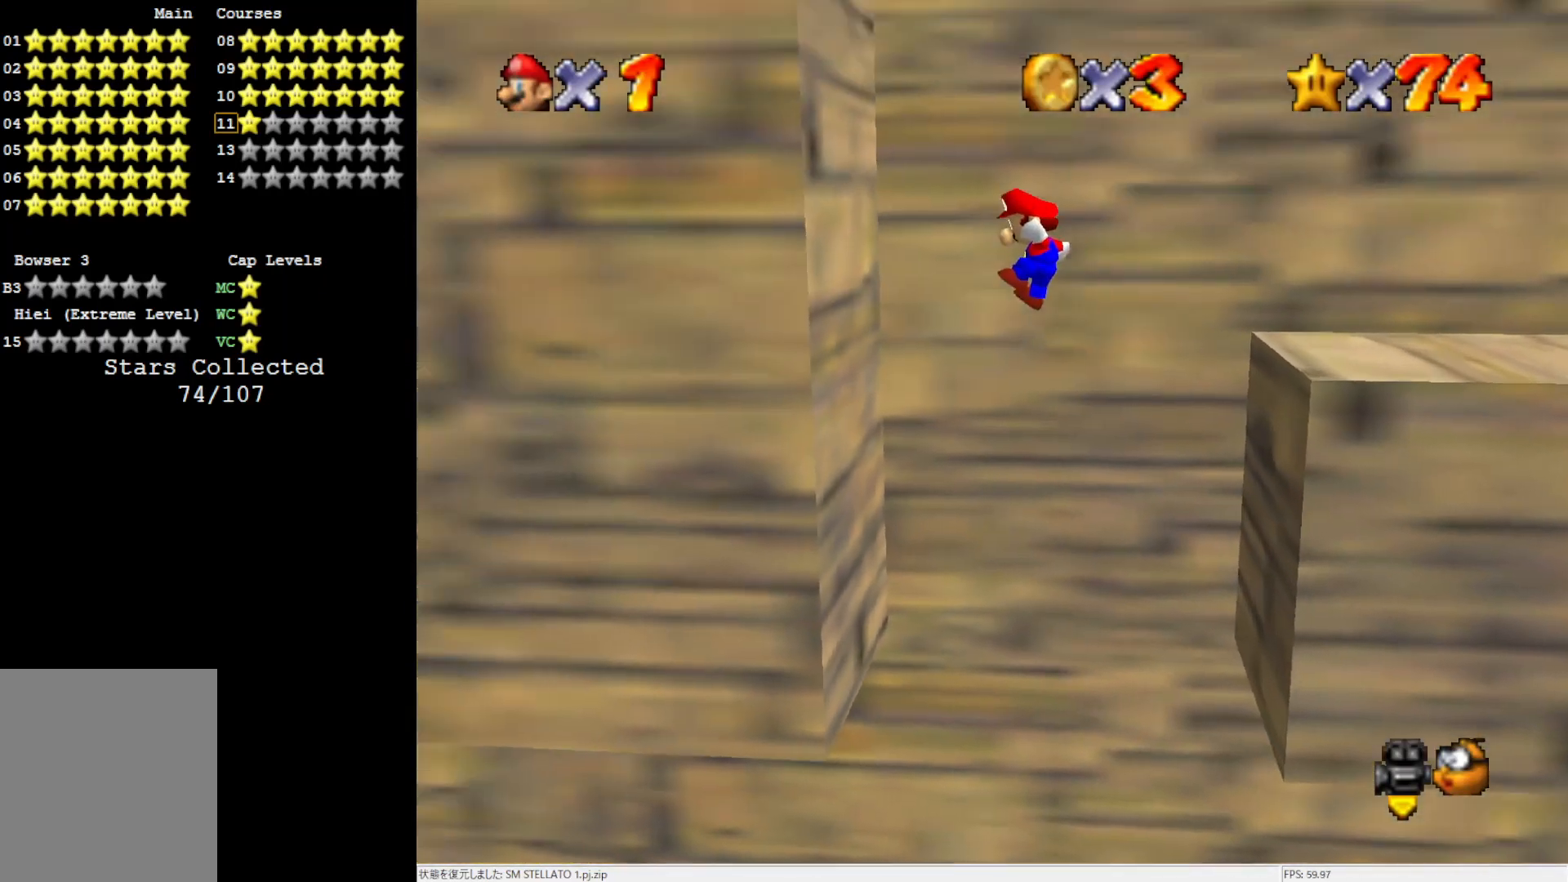
{"buttons": ["A"], "left_stick": "right", "events": [[117, "A", "up"], [217, "left_stick", "right"], [250, "A", "down"]]}
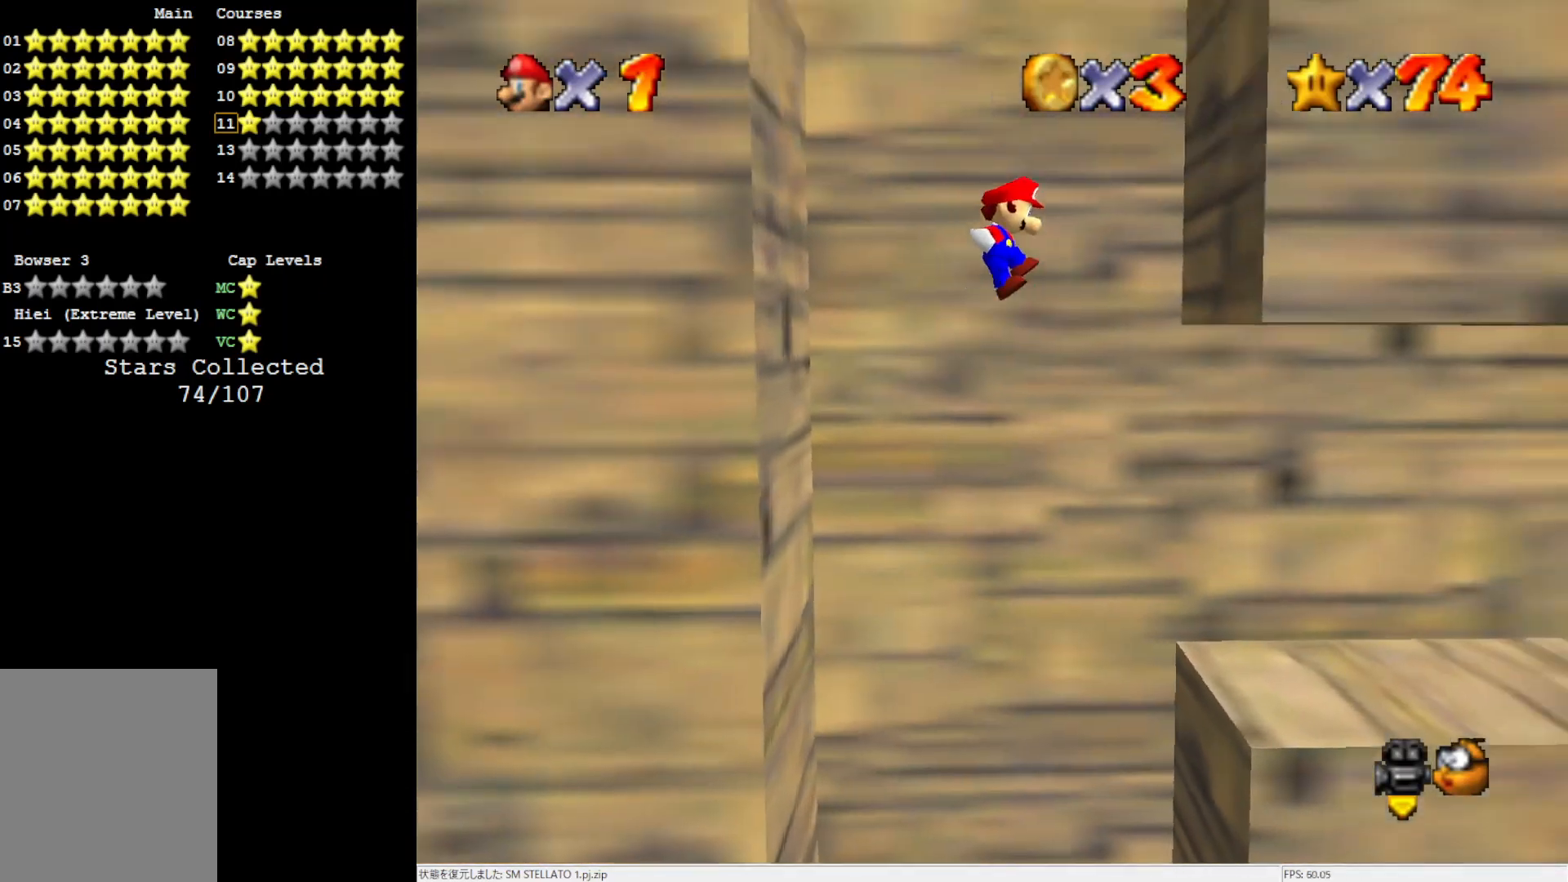
{"buttons": ["A"], "left_stick": "left", "events": [[183, "A", "up"], [317, "A", "down"], [383, "left_stick", "left"]]}
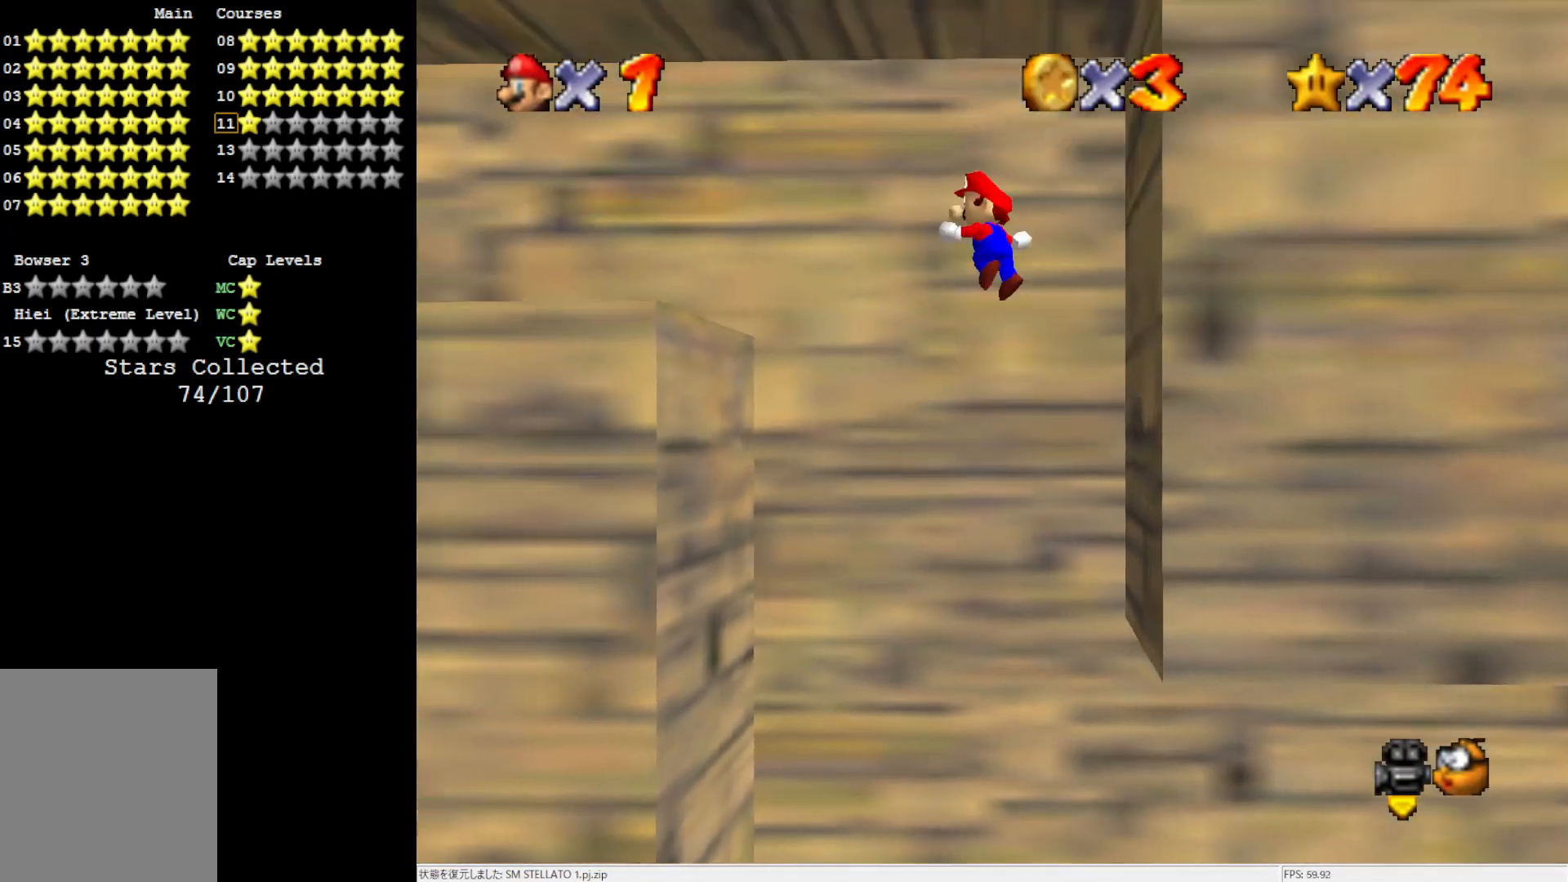
{"buttons": [], "left_stick": "left", "events": [[317, "A", "up"]]}
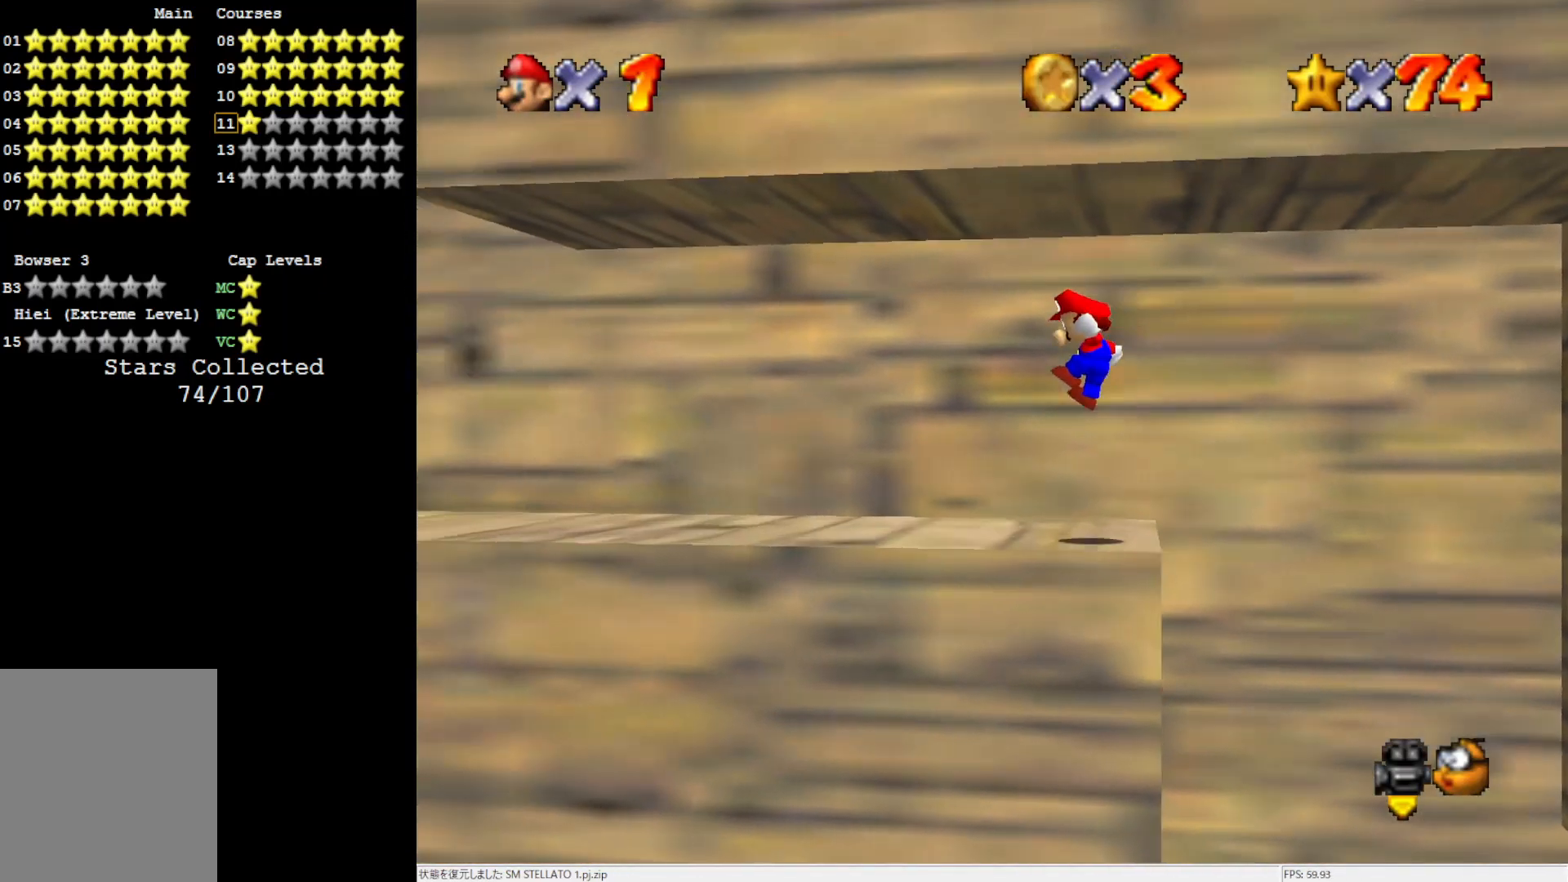
{"buttons": [], "left_stick": "left", "events": [[50, "B", "down"], [150, "B", "up"], [283, "B", "down"], [350, "B", "up"]]}
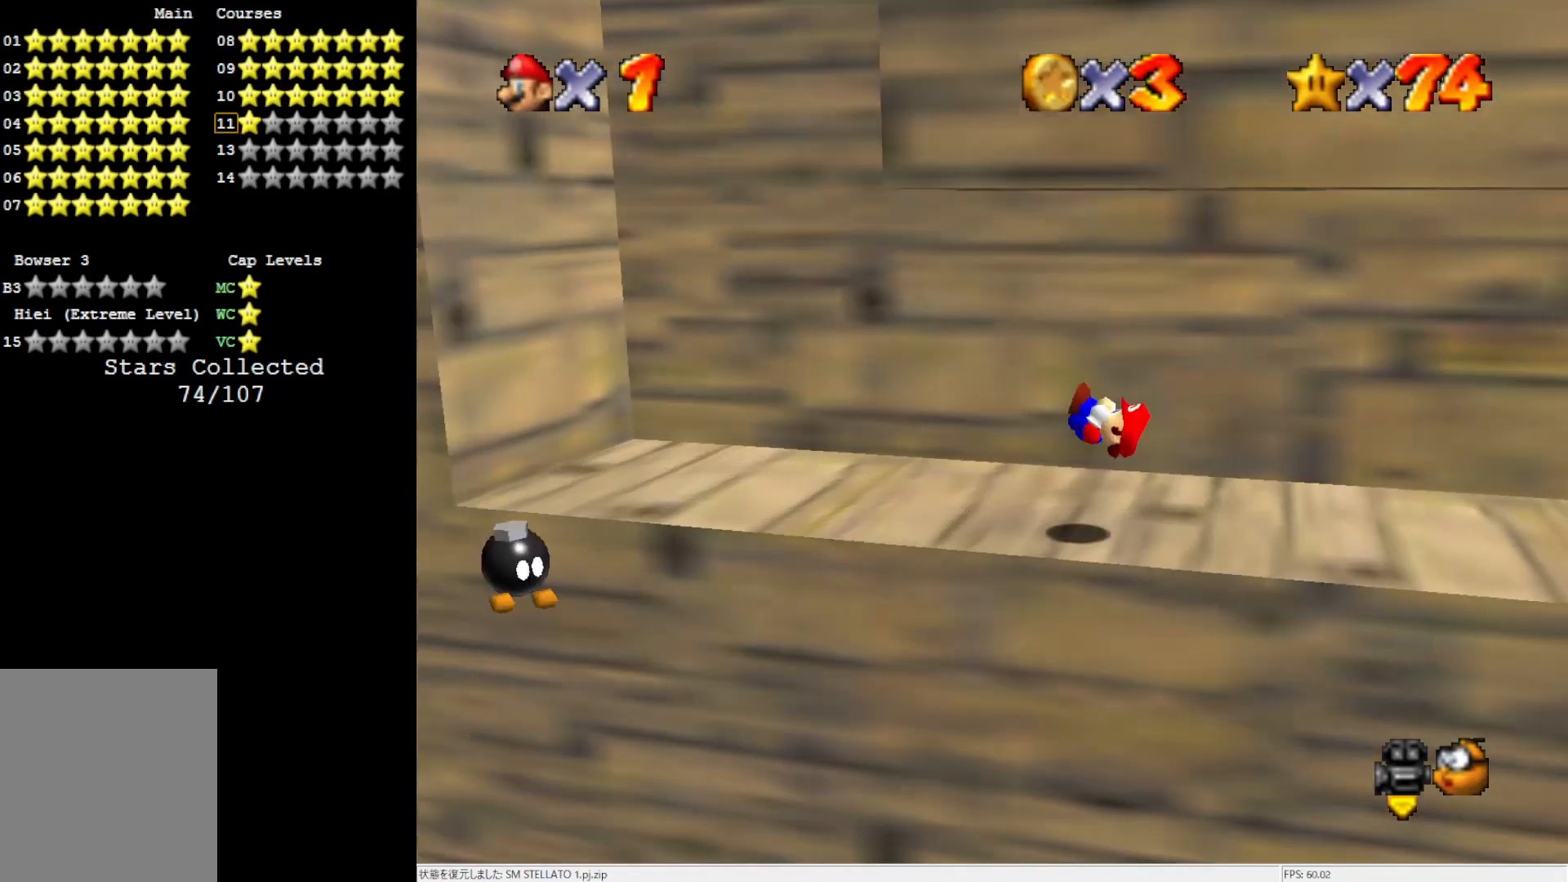
{"buttons": ["A"], "left_stick": "left", "events": [[317, "Z", "down"], [383, "A", "down"], [450, "Z", "up"]]}
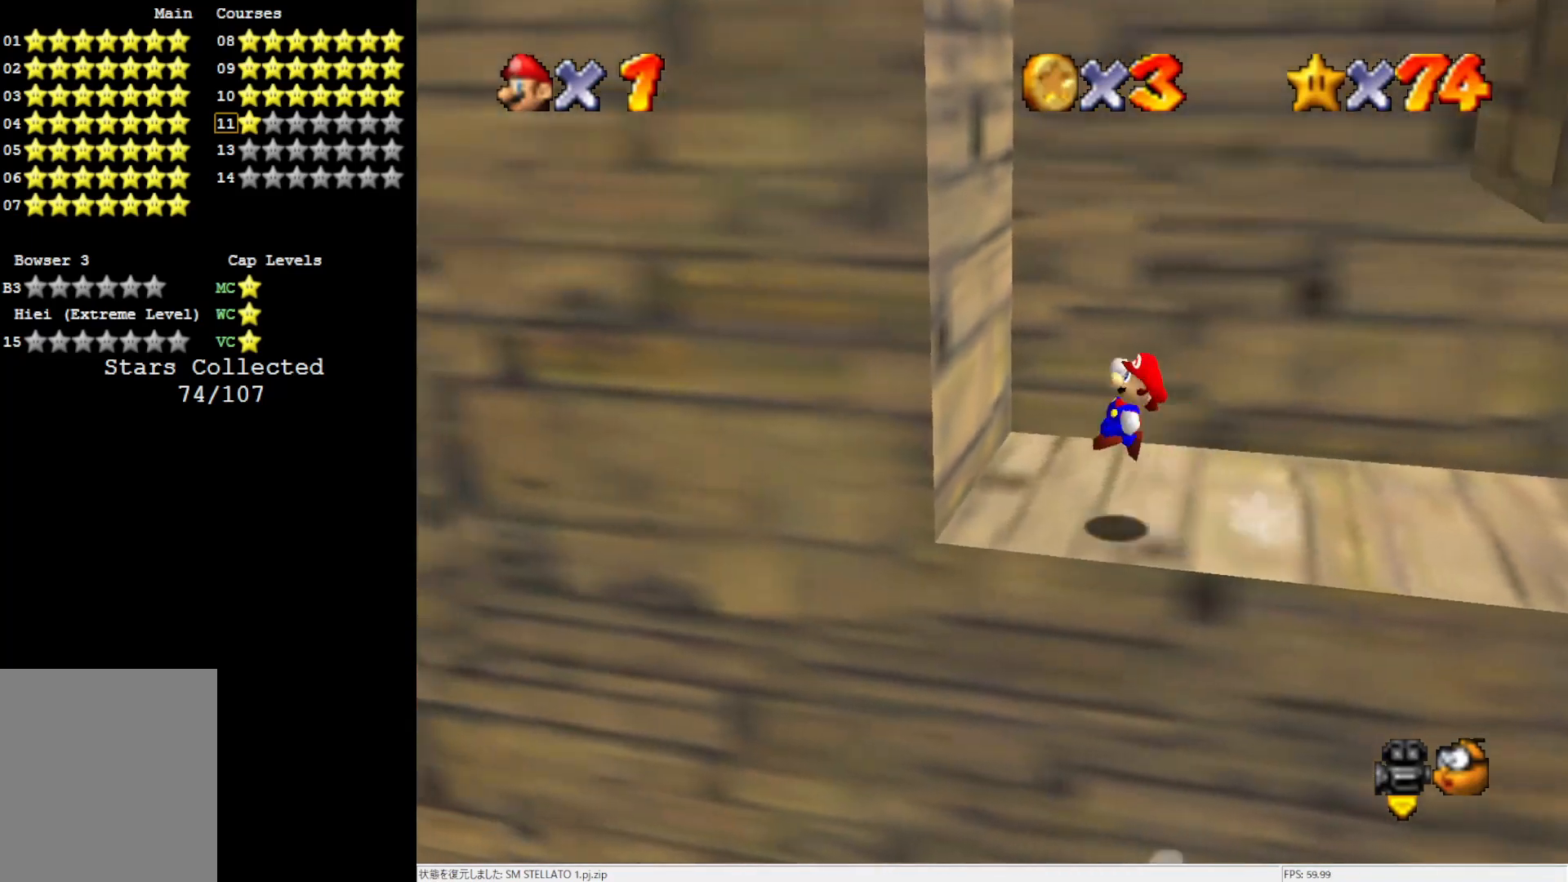
{"buttons": ["A"], "left_stick": "right", "events": [[83, "A", "up"], [217, "A", "down"], [250, "left_stick", "right"]]}
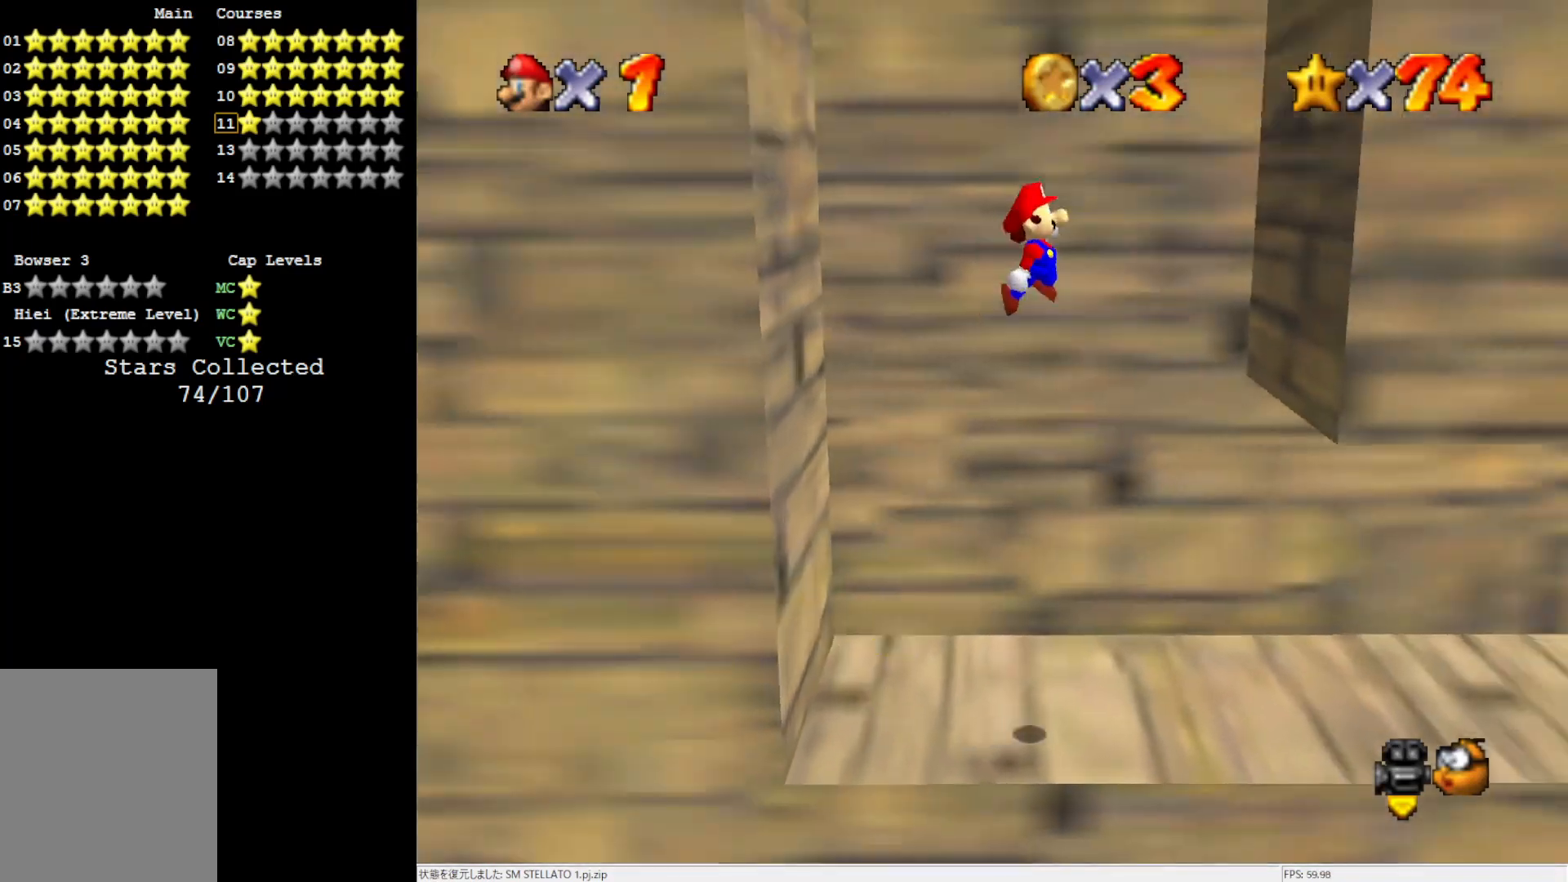
{"buttons": ["A"], "left_stick": "left", "events": [[17, "left_stick", "up-right"], [250, "A", "up"], [350, "left_stick", "left"], [417, "A", "down"]]}
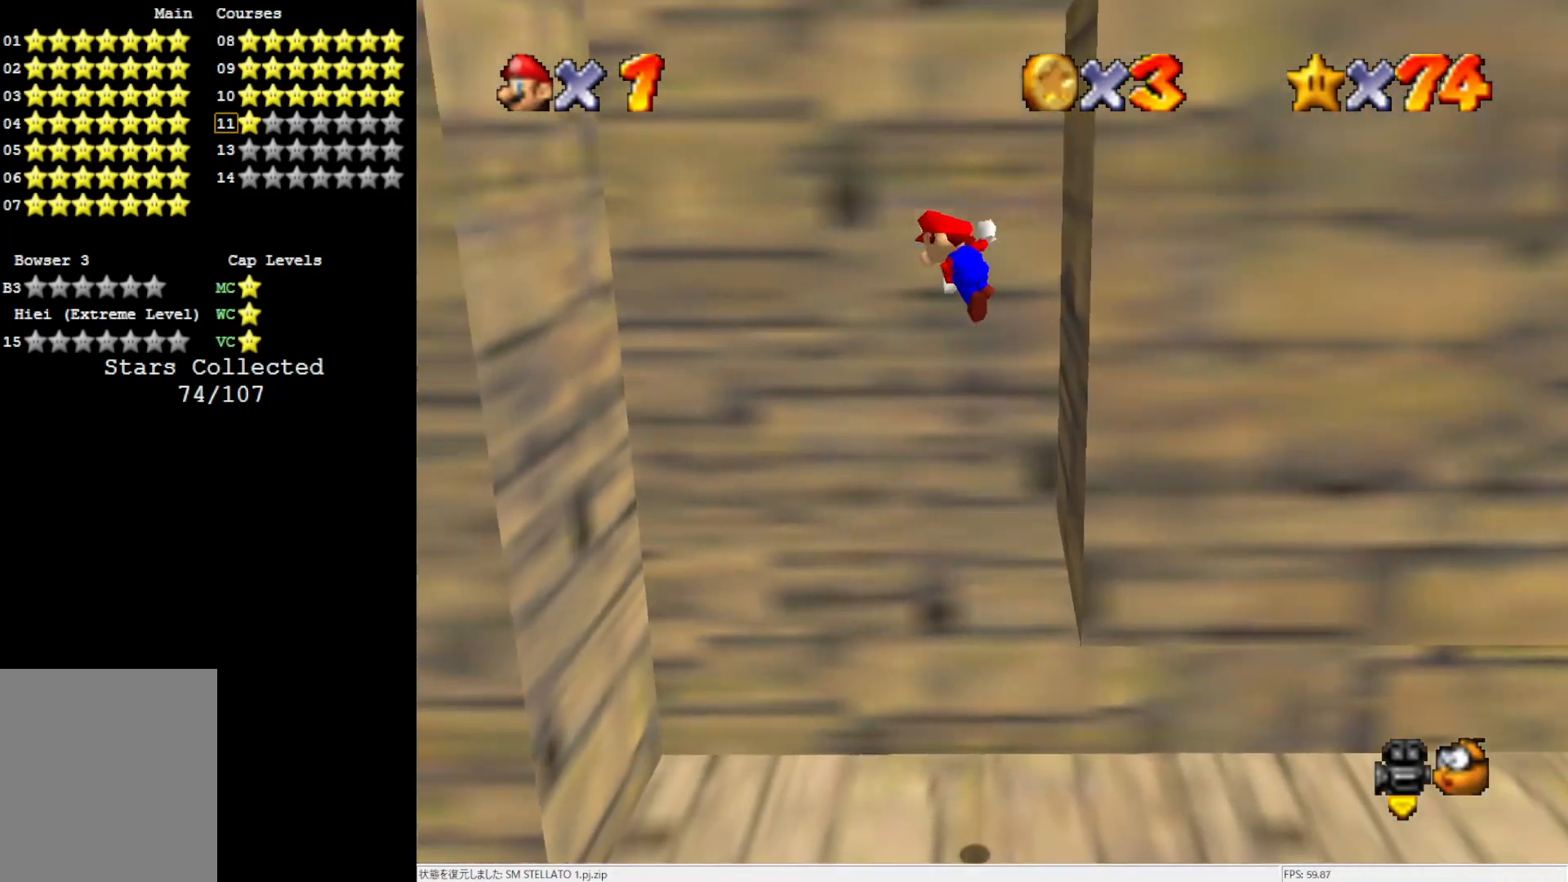
{"buttons": [], "left_stick": "center", "events": [[450, "A", "up"], [483, "left_stick", "center"]]}
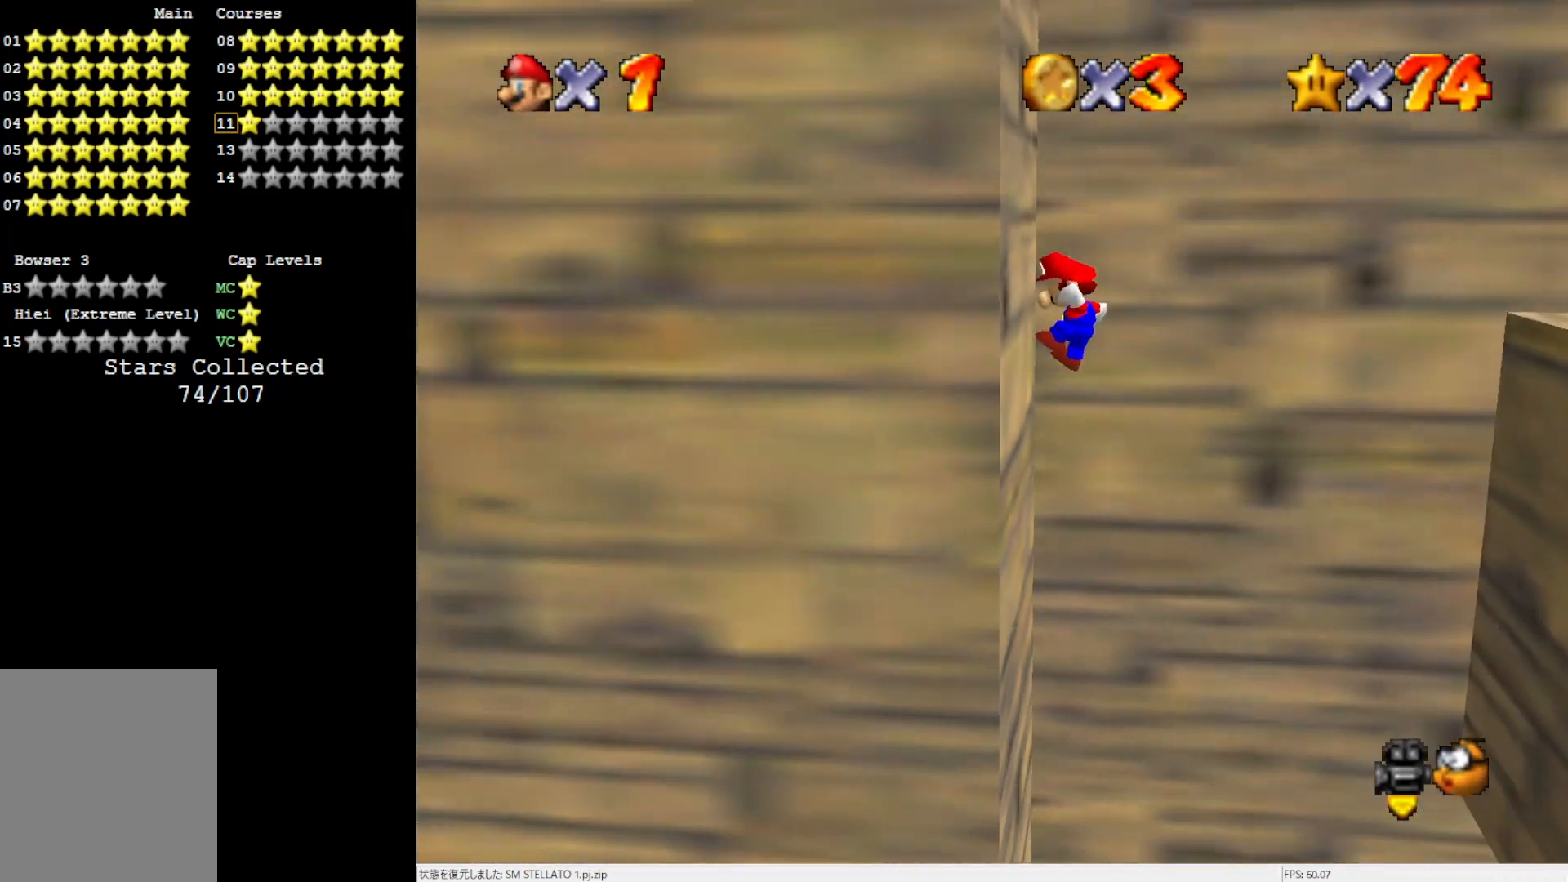
{"buttons": [], "left_stick": "right", "events": [[50, "left_stick", "right"], [83, "A", "down"], [350, "A", "up"]]}
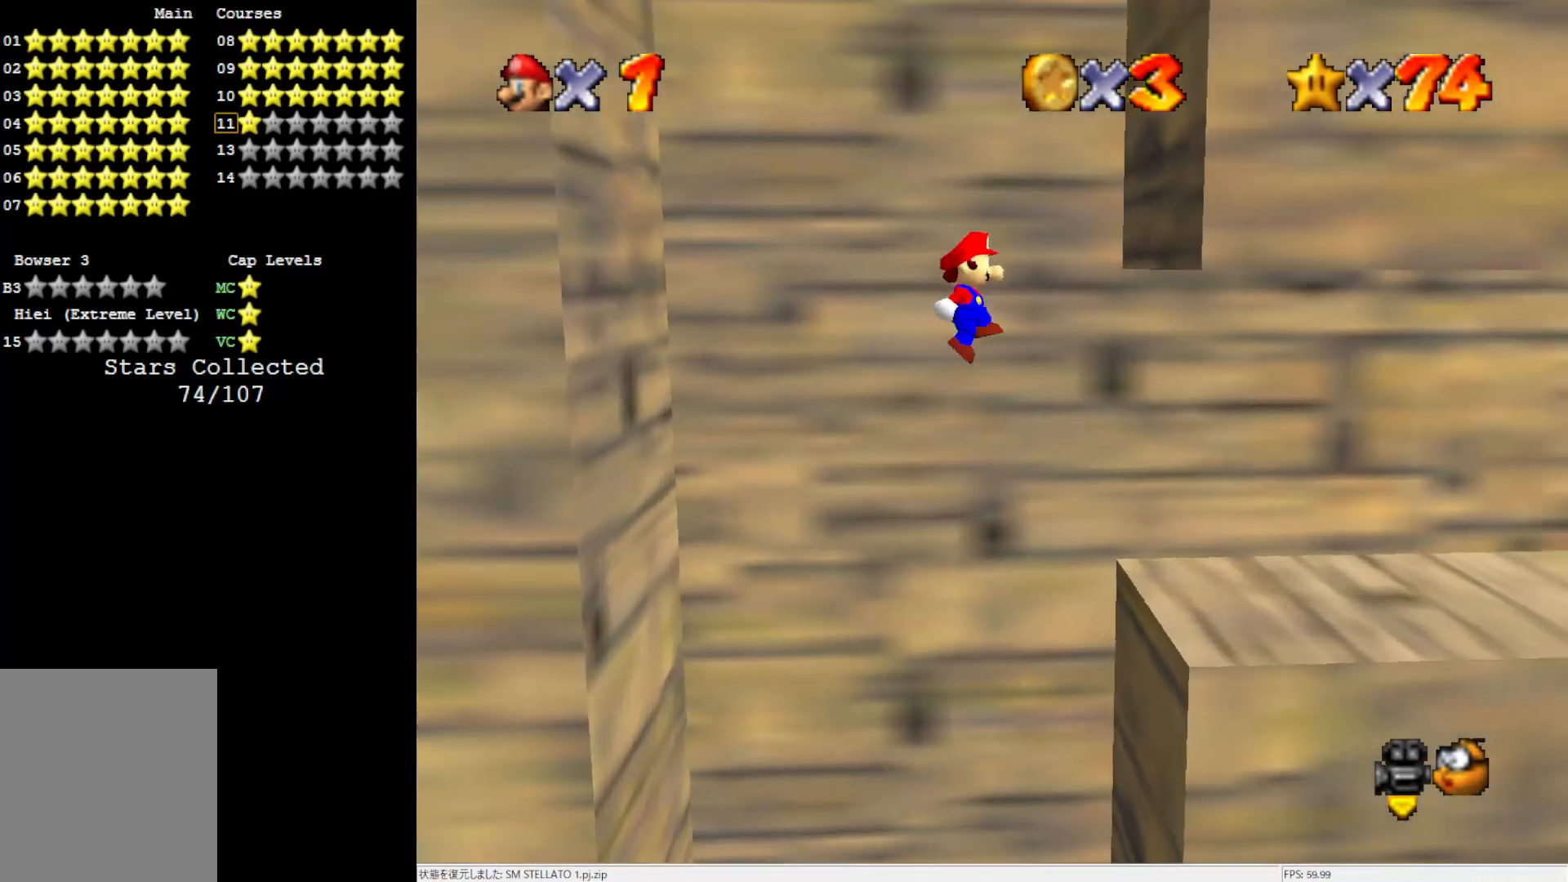
{"buttons": [], "left_stick": "left", "events": [[383, "left_stick", "left"]]}
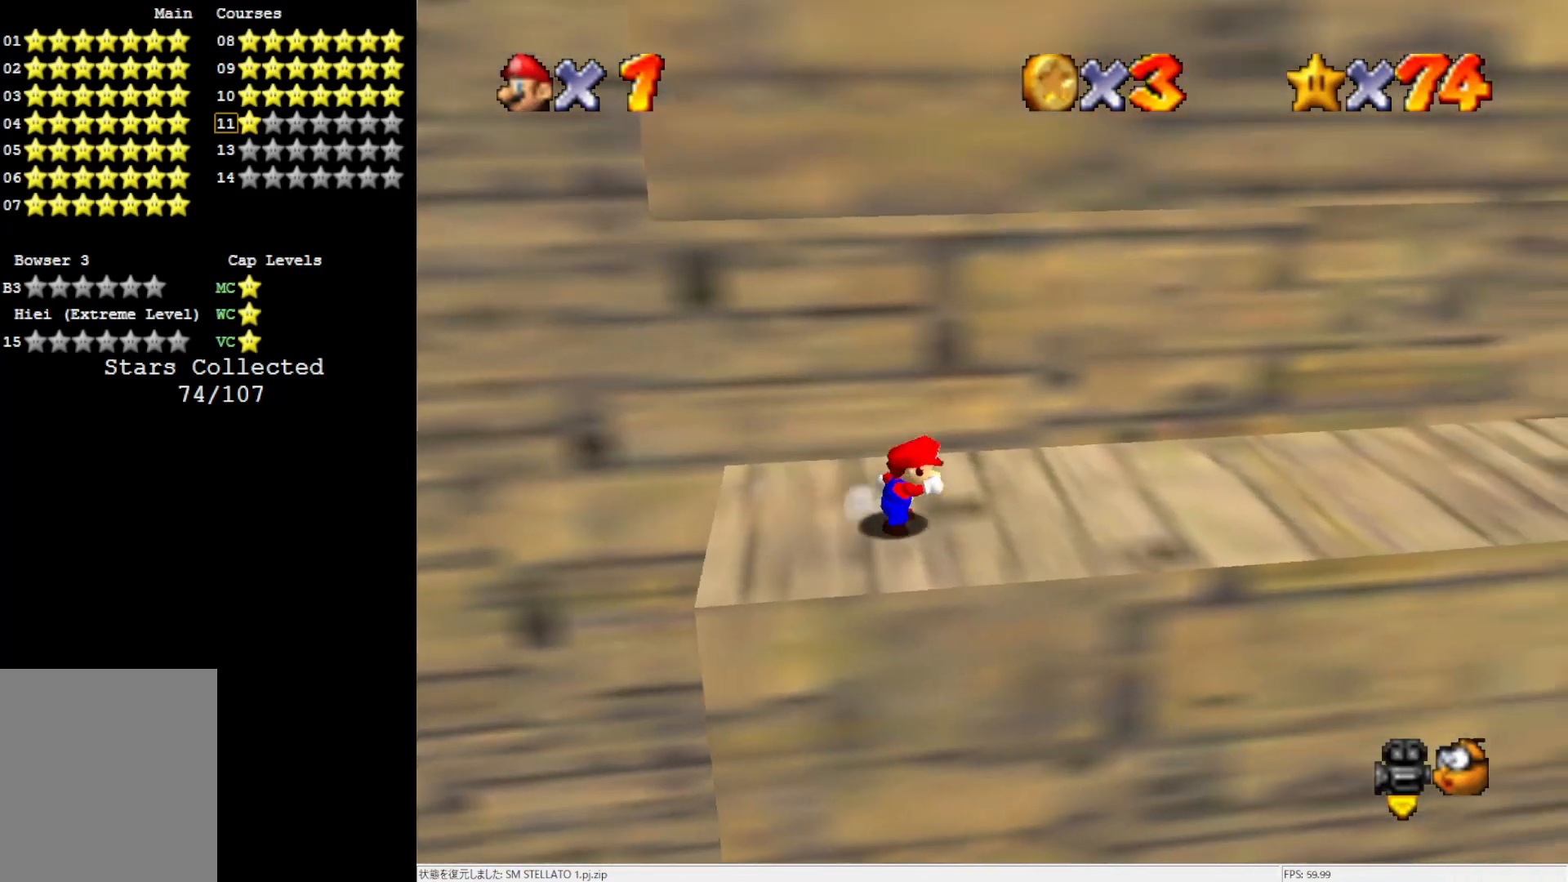
{"buttons": [], "left_stick": "left", "events": []}
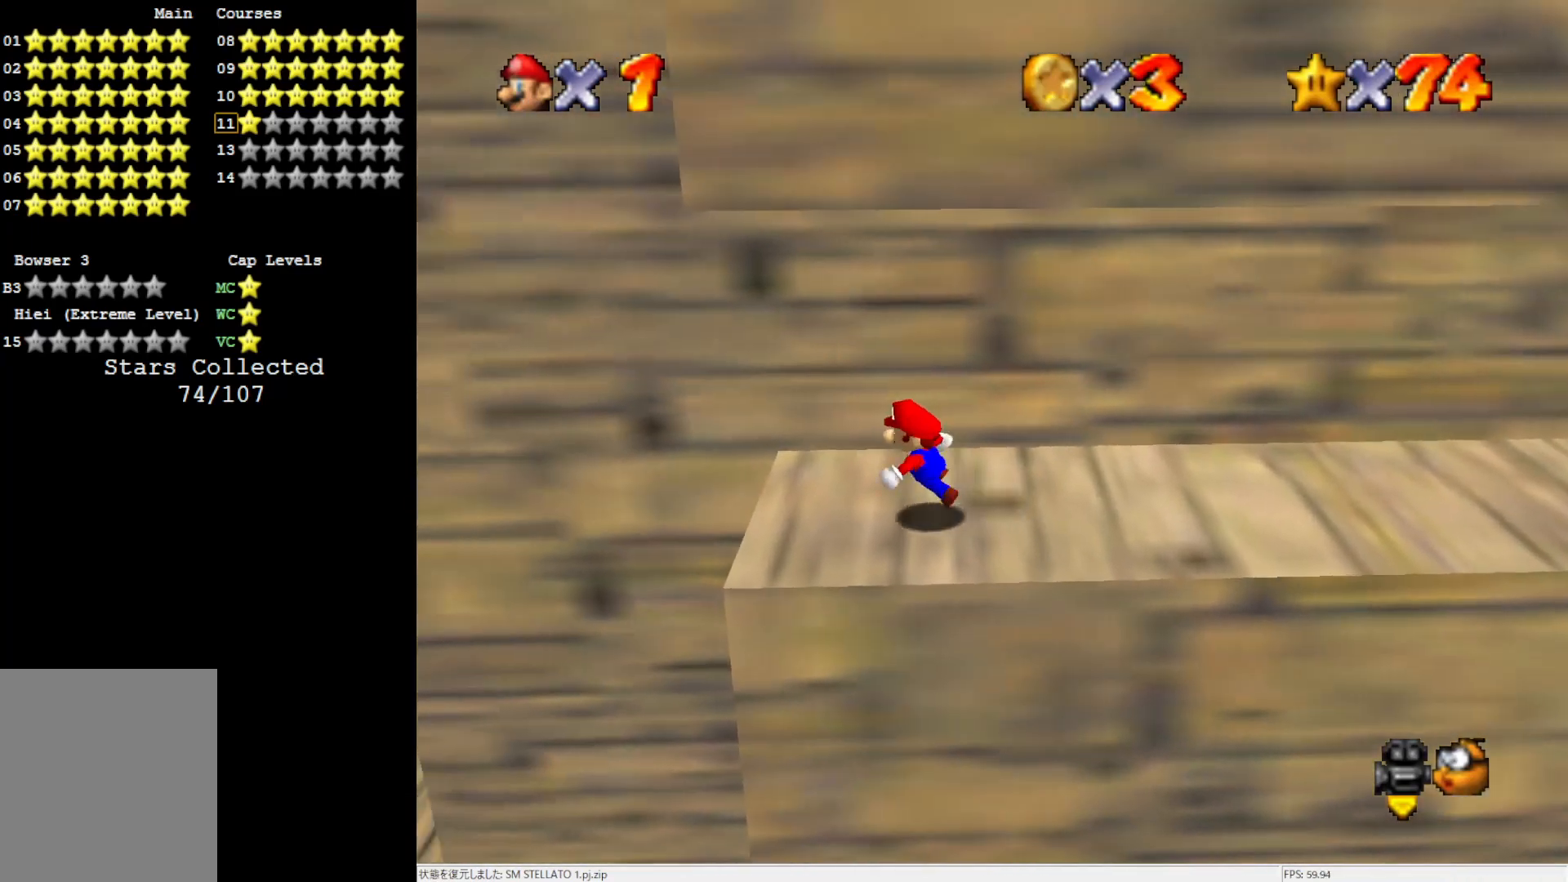
{"buttons": ["A"], "left_stick": "left", "events": [[350, "Z", "down"], [383, "A", "down"], [467, "Z", "up"]]}
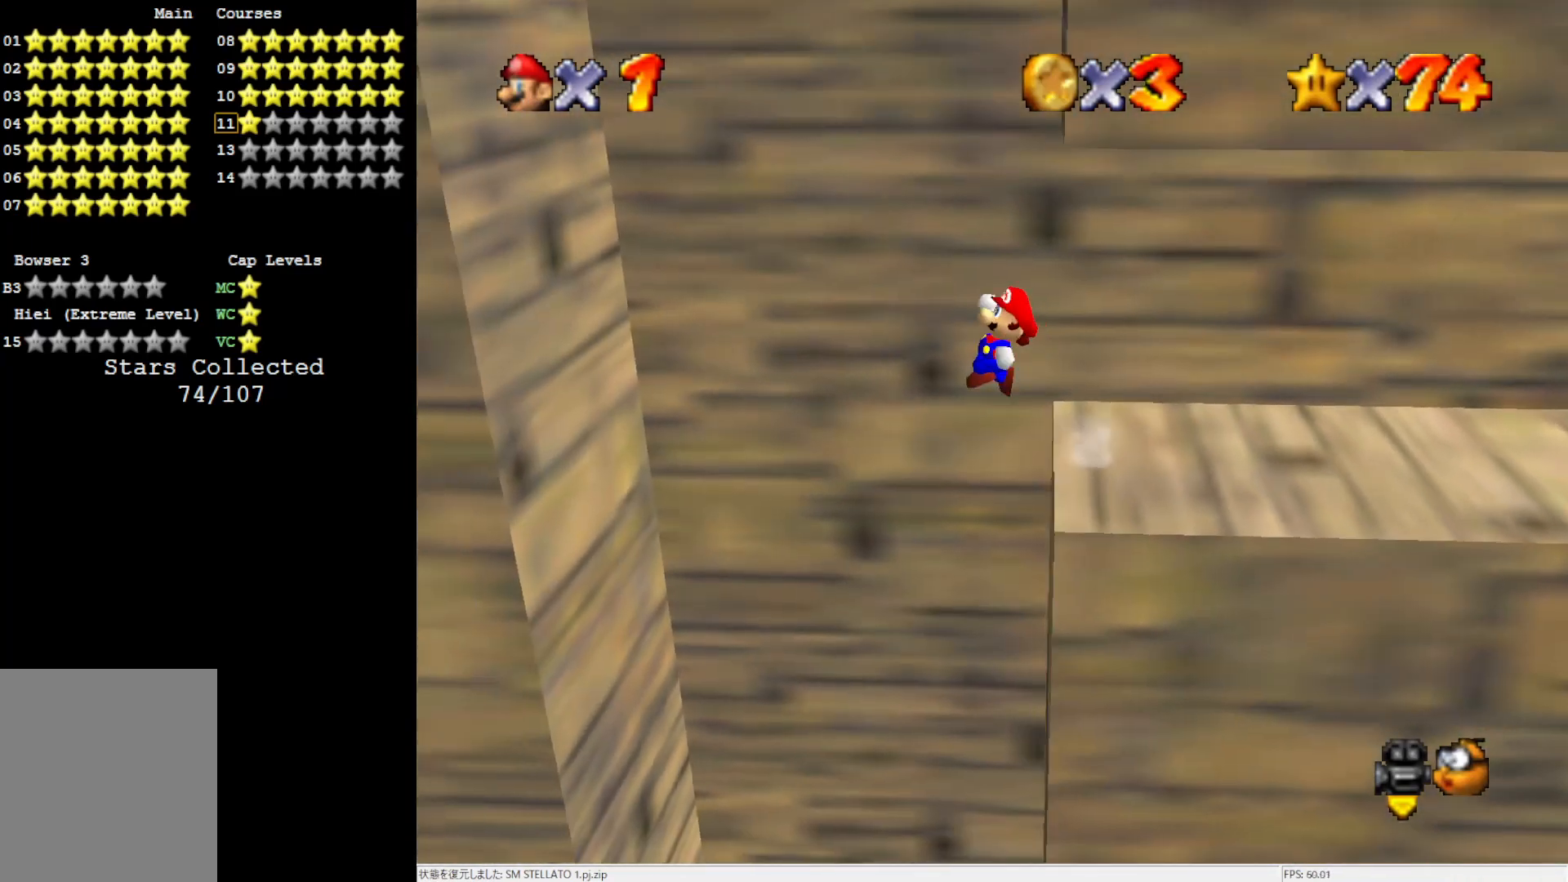
{"buttons": [], "left_stick": "left", "events": [[350, "A", "up"]]}
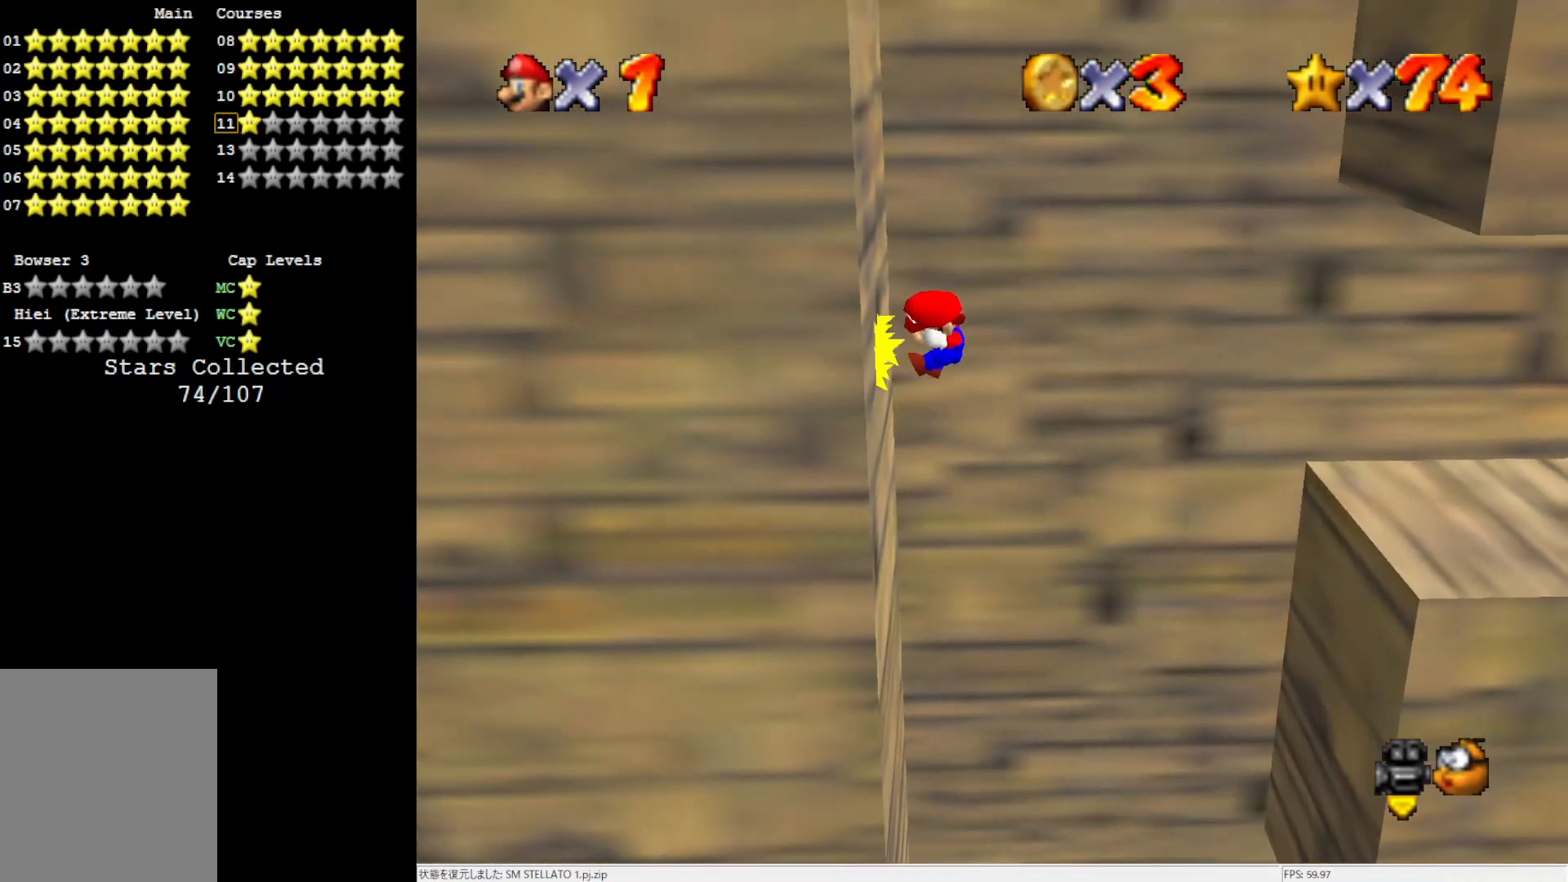
{"buttons": ["A"], "left_stick": "right", "events": [[17, "A", "down"], [50, "left_stick", "right"]]}
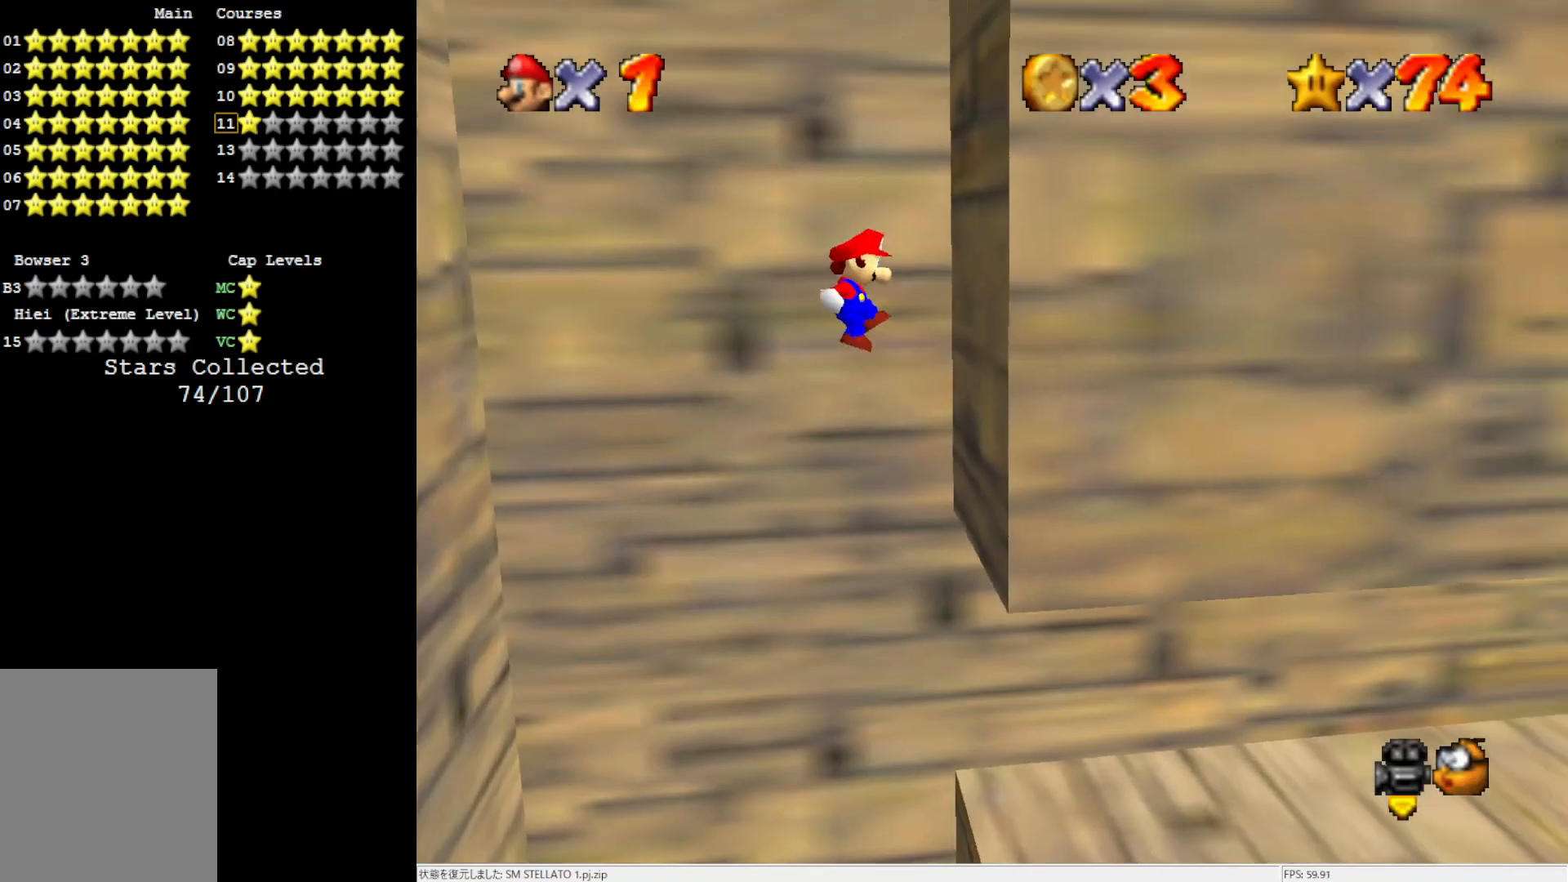
{"buttons": ["A"], "left_stick": "left", "events": [[83, "A", "up"], [217, "A", "down"], [217, "left_stick", "left"]]}
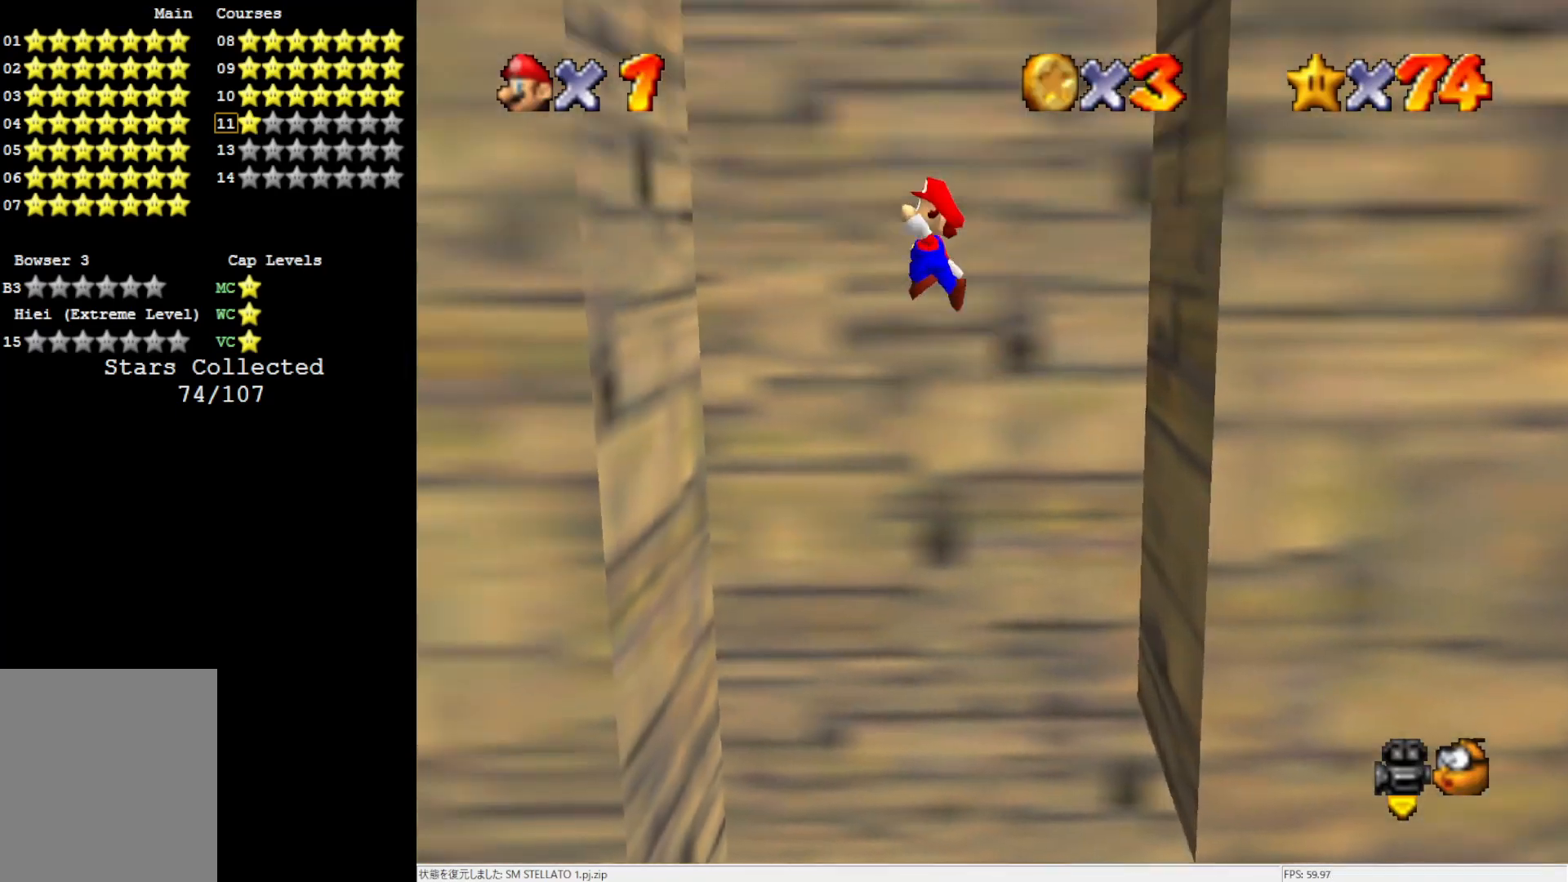
{"buttons": ["A"], "left_stick": "right", "events": [[283, "A", "up"], [417, "A", "down"], [417, "left_stick", "right"]]}
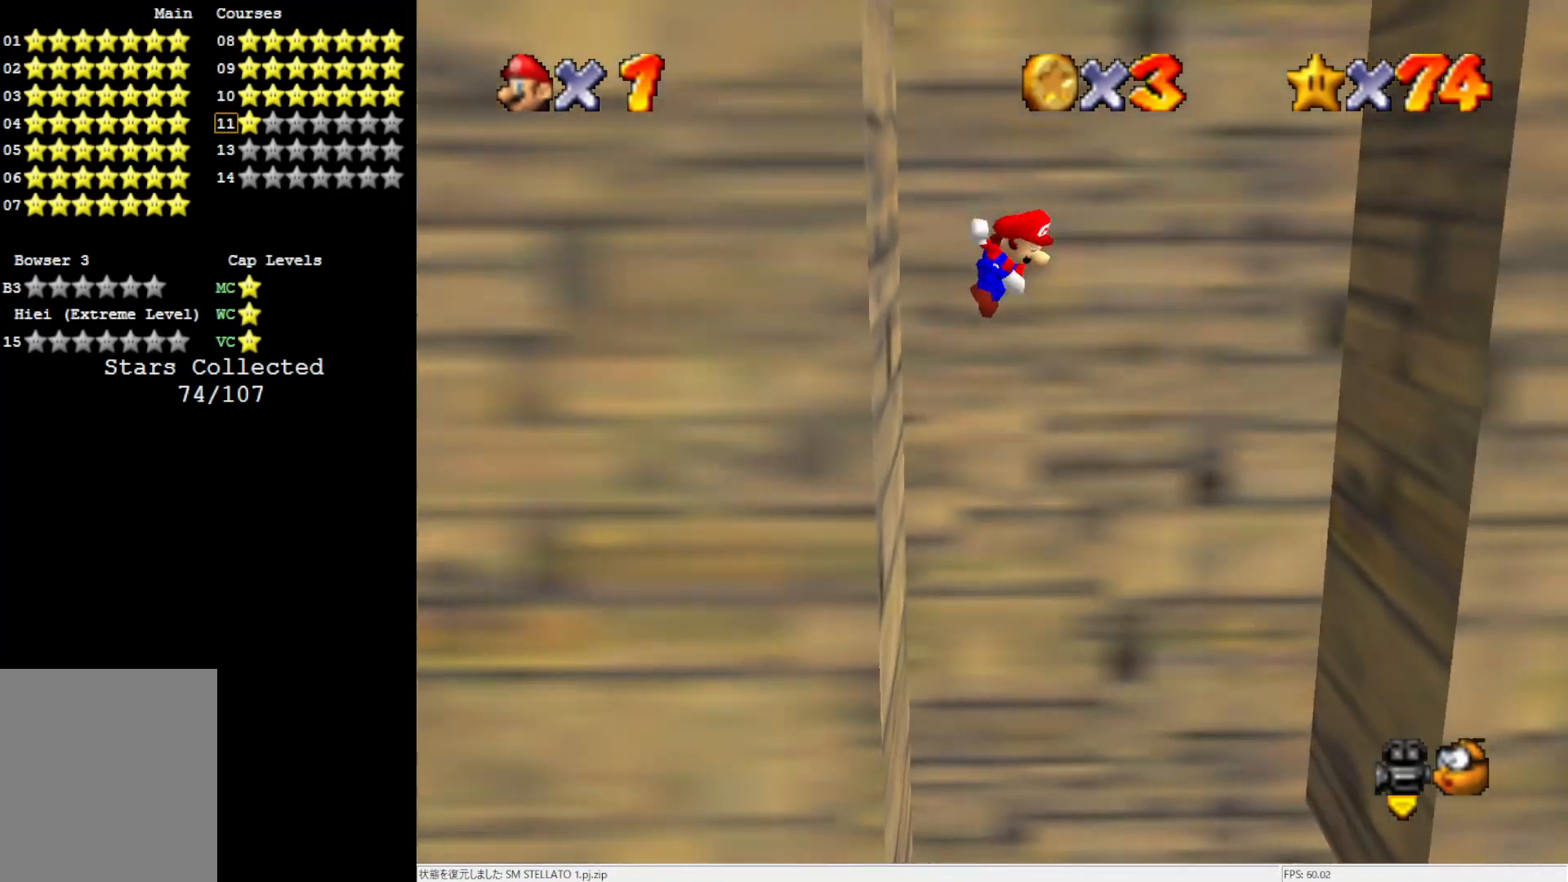
{"buttons": [], "left_stick": "right", "events": [[450, "A", "up"]]}
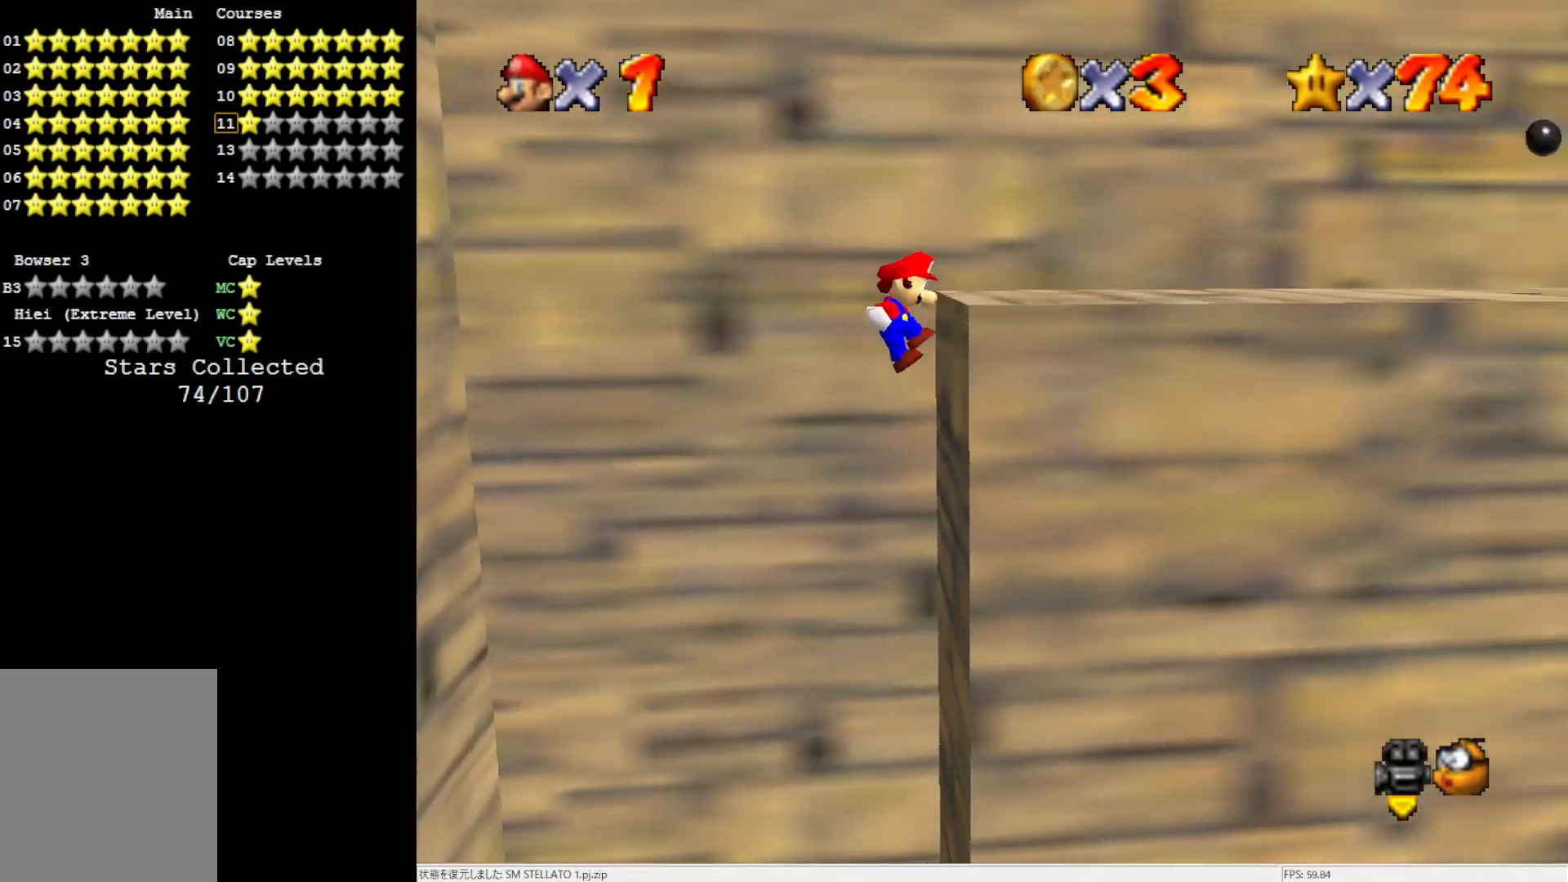
{"buttons": [], "left_stick": "right", "events": [[183, "A", "down"], [217, "left_stick", "center"], [350, "A", "up"], [483, "left_stick", "right"]]}
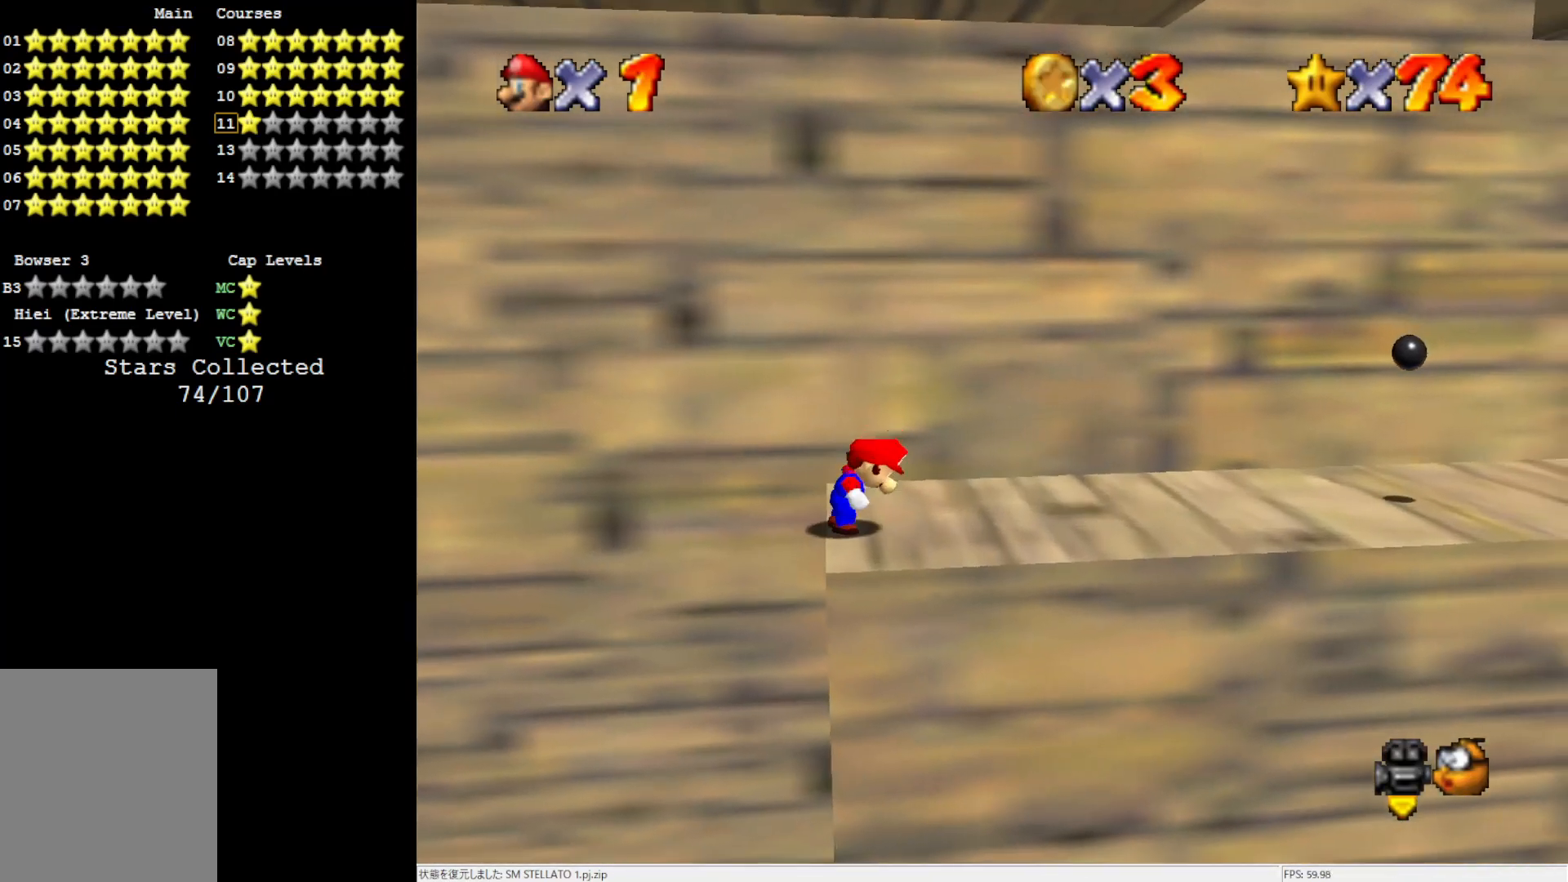
{"buttons": [], "left_stick": "center", "events": [[250, "left_stick", "center"], [317, "A", "down"], [367, "A", "up"]]}
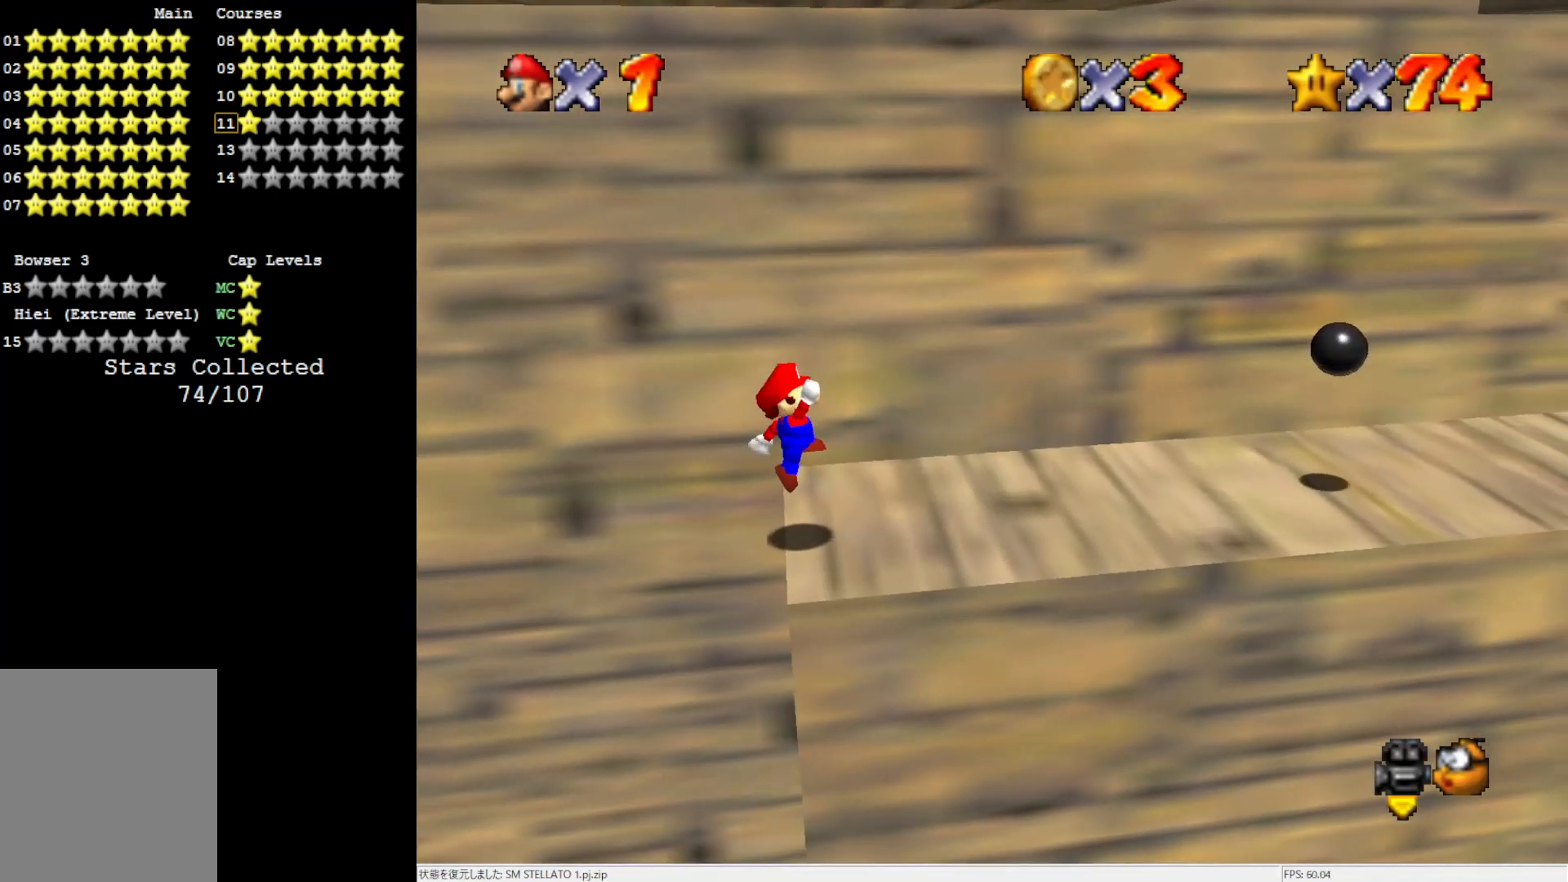
{"buttons": ["C_LEFT"], "left_stick": "center", "events": [[117, "C_LEFT", "down"], [183, "C_LEFT", "up"], [250, "C_LEFT", "down"], [317, "C_LEFT", "up"], [433, "C_LEFT", "down"]]}
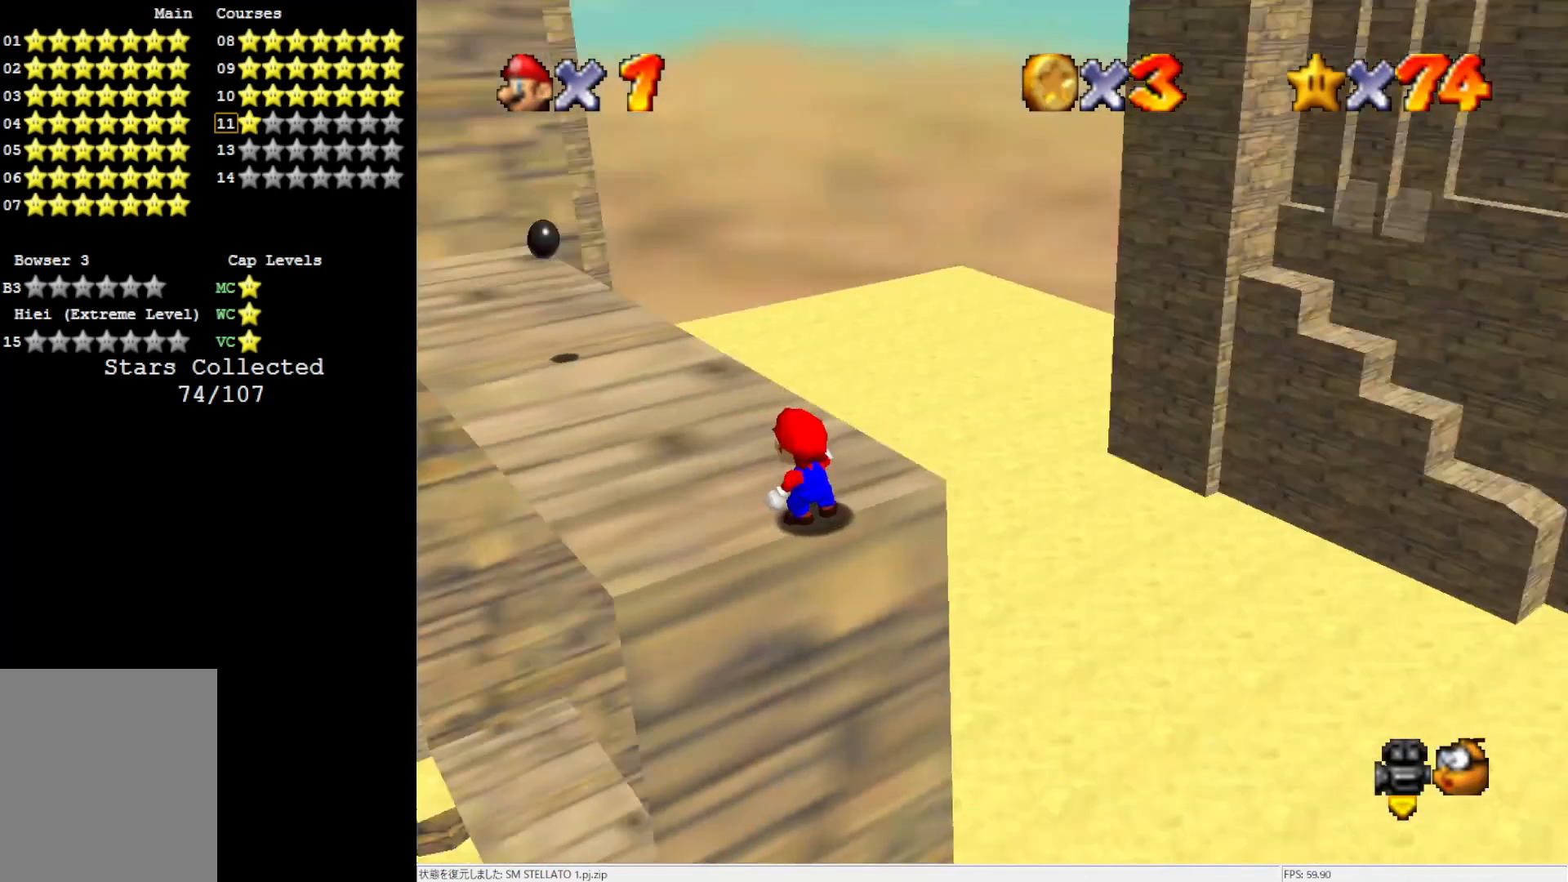
{"buttons": [], "left_stick": "center", "events": [[17, "C_LEFT", "up"], [100, "C_LEFT", "down"], [200, "C_LEFT", "up"]]}
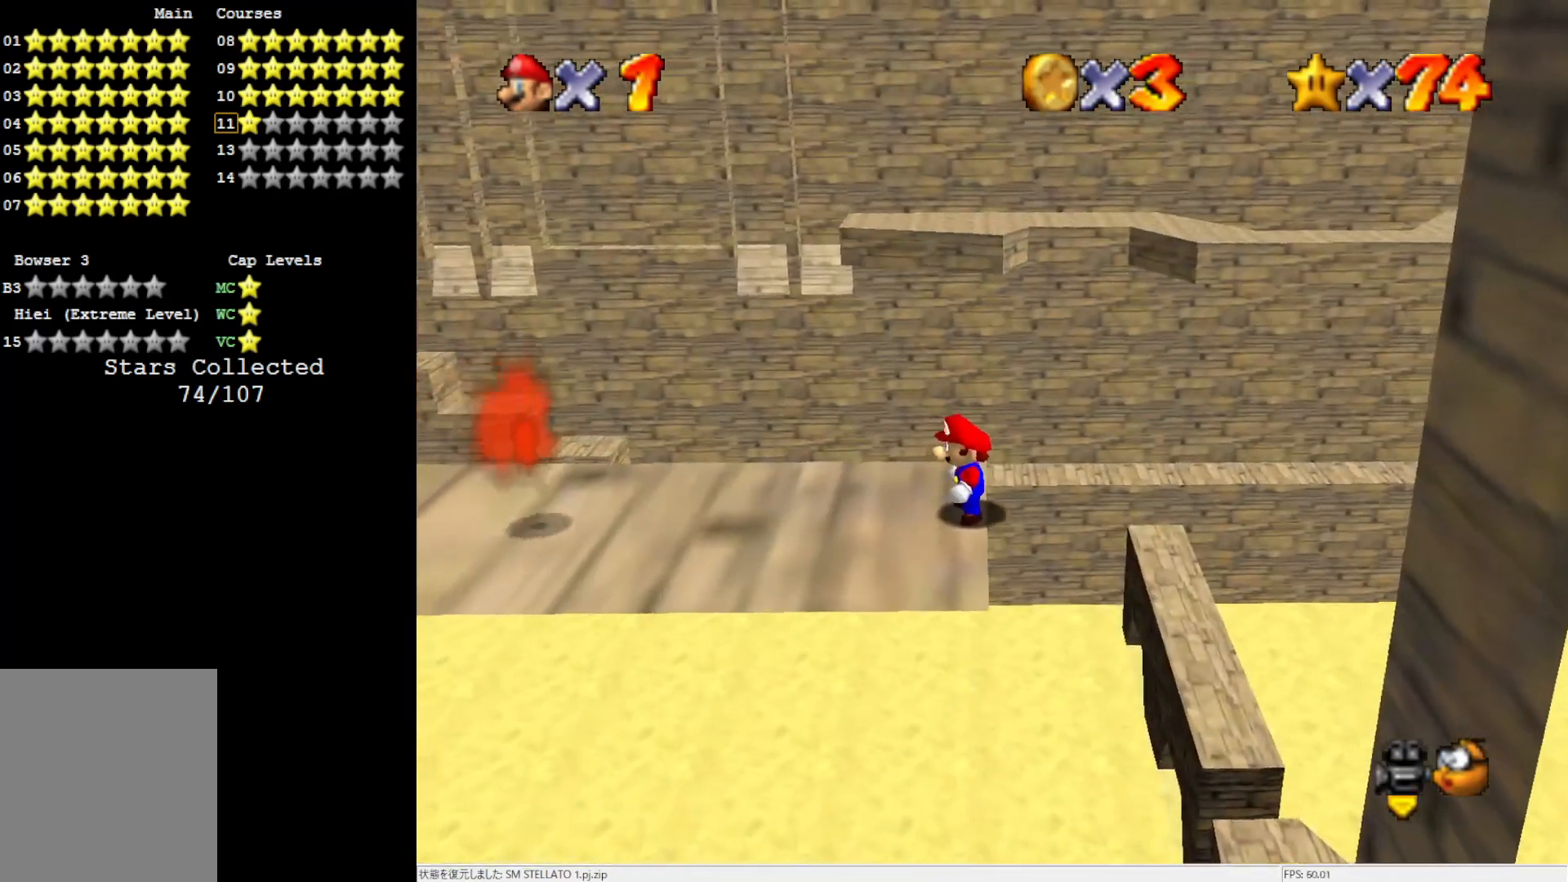
{"buttons": [], "left_stick": "left", "events": [[117, "A", "down"], [117, "B", "down"], [217, "A", "up"], [217, "B", "up"], [250, "left_stick", "left"]]}
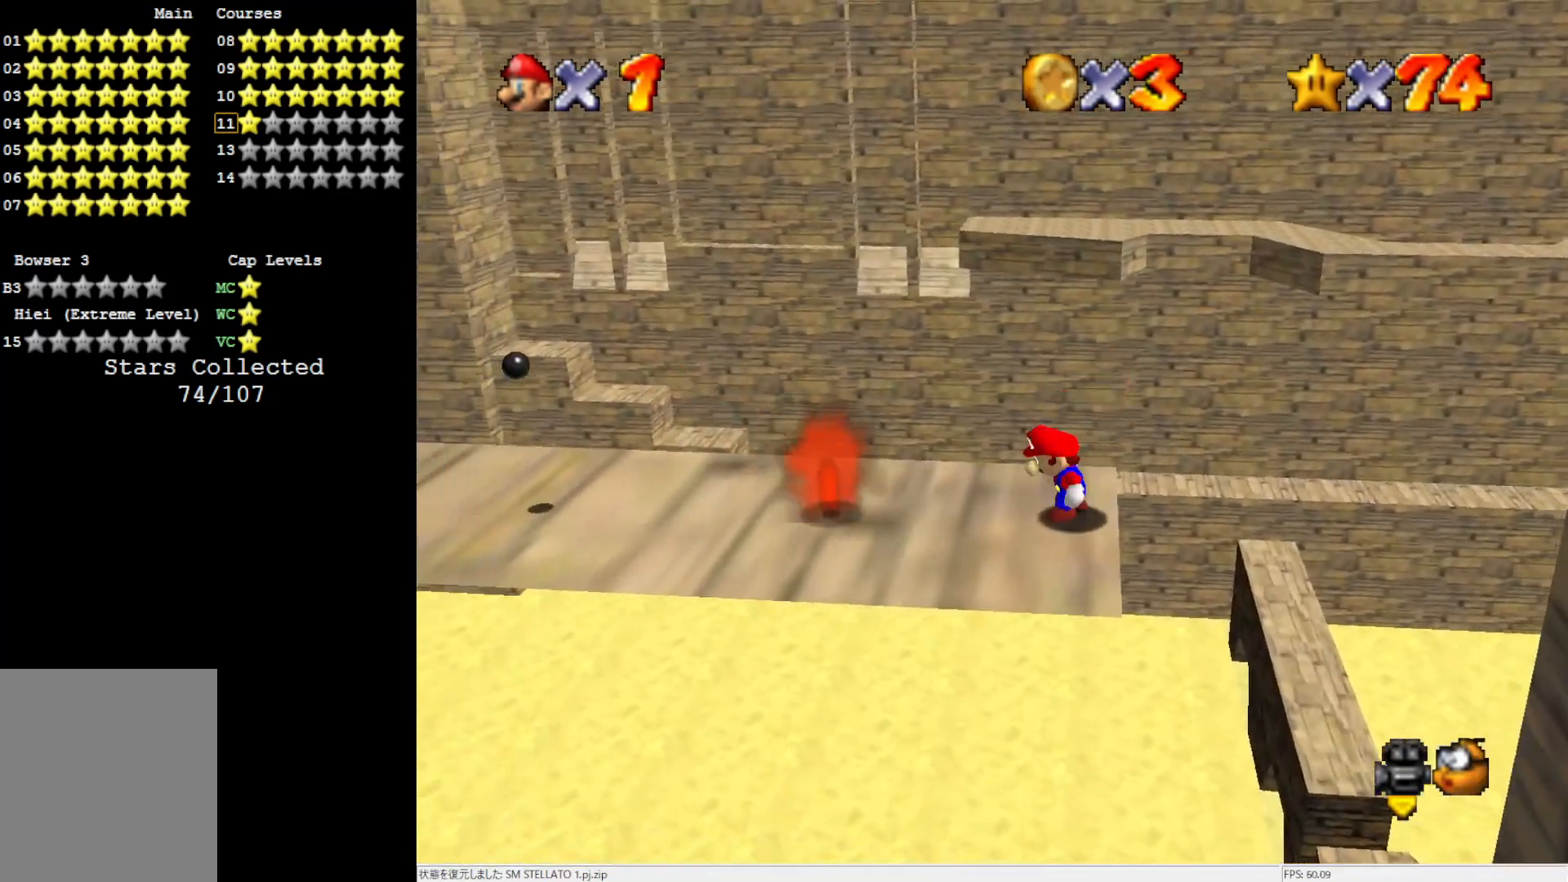
{"buttons": [], "left_stick": "left", "events": [[100, "A", "down"], [217, "A", "up"]]}
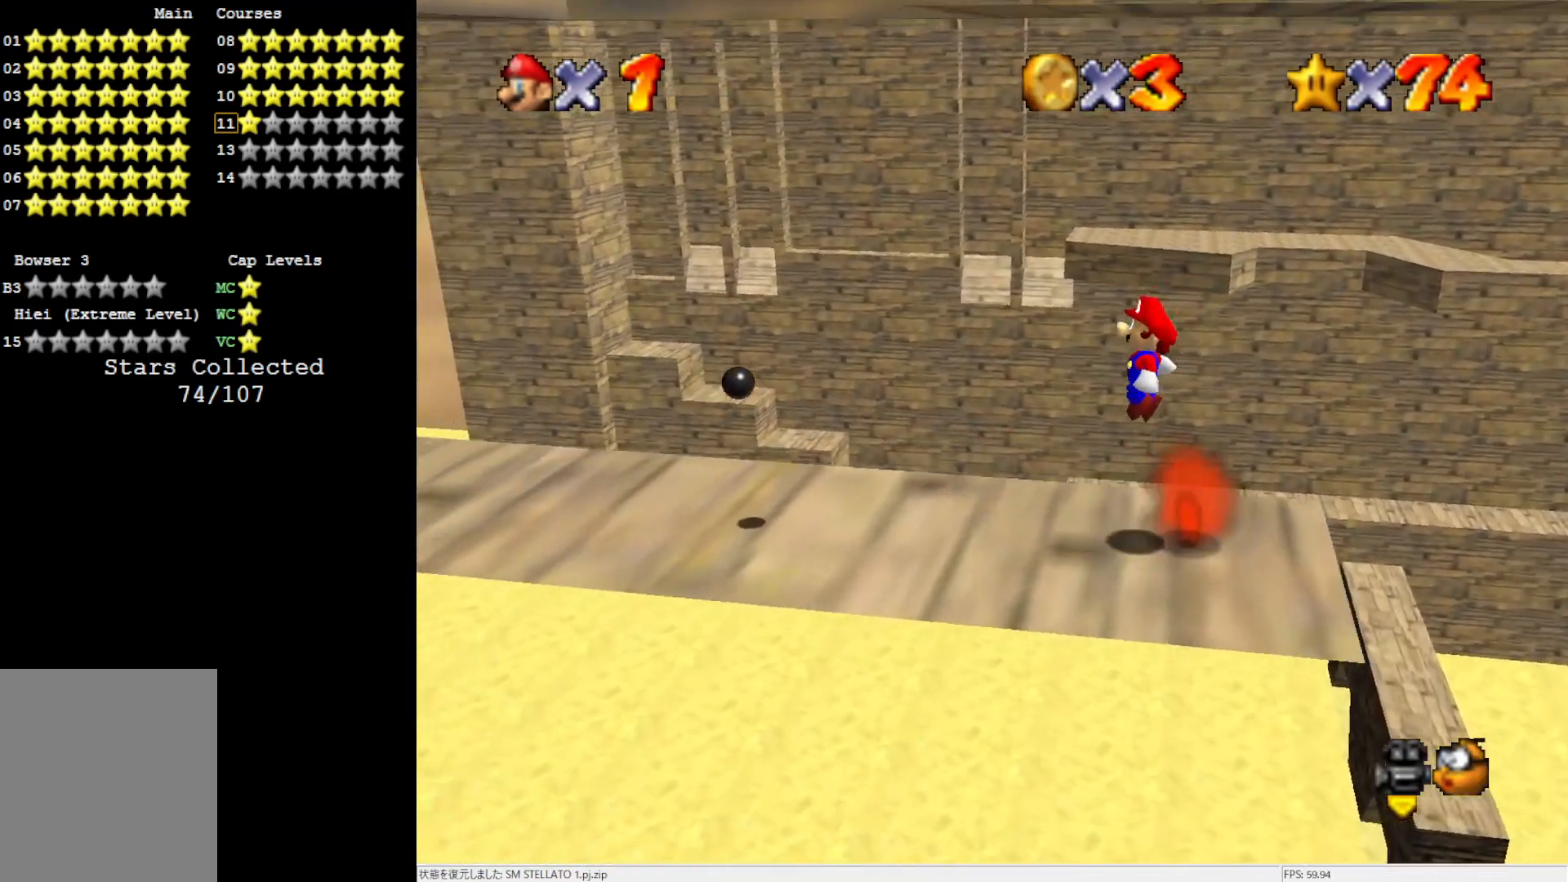
{"buttons": ["A"], "left_stick": "left", "events": [[317, "A", "down"]]}
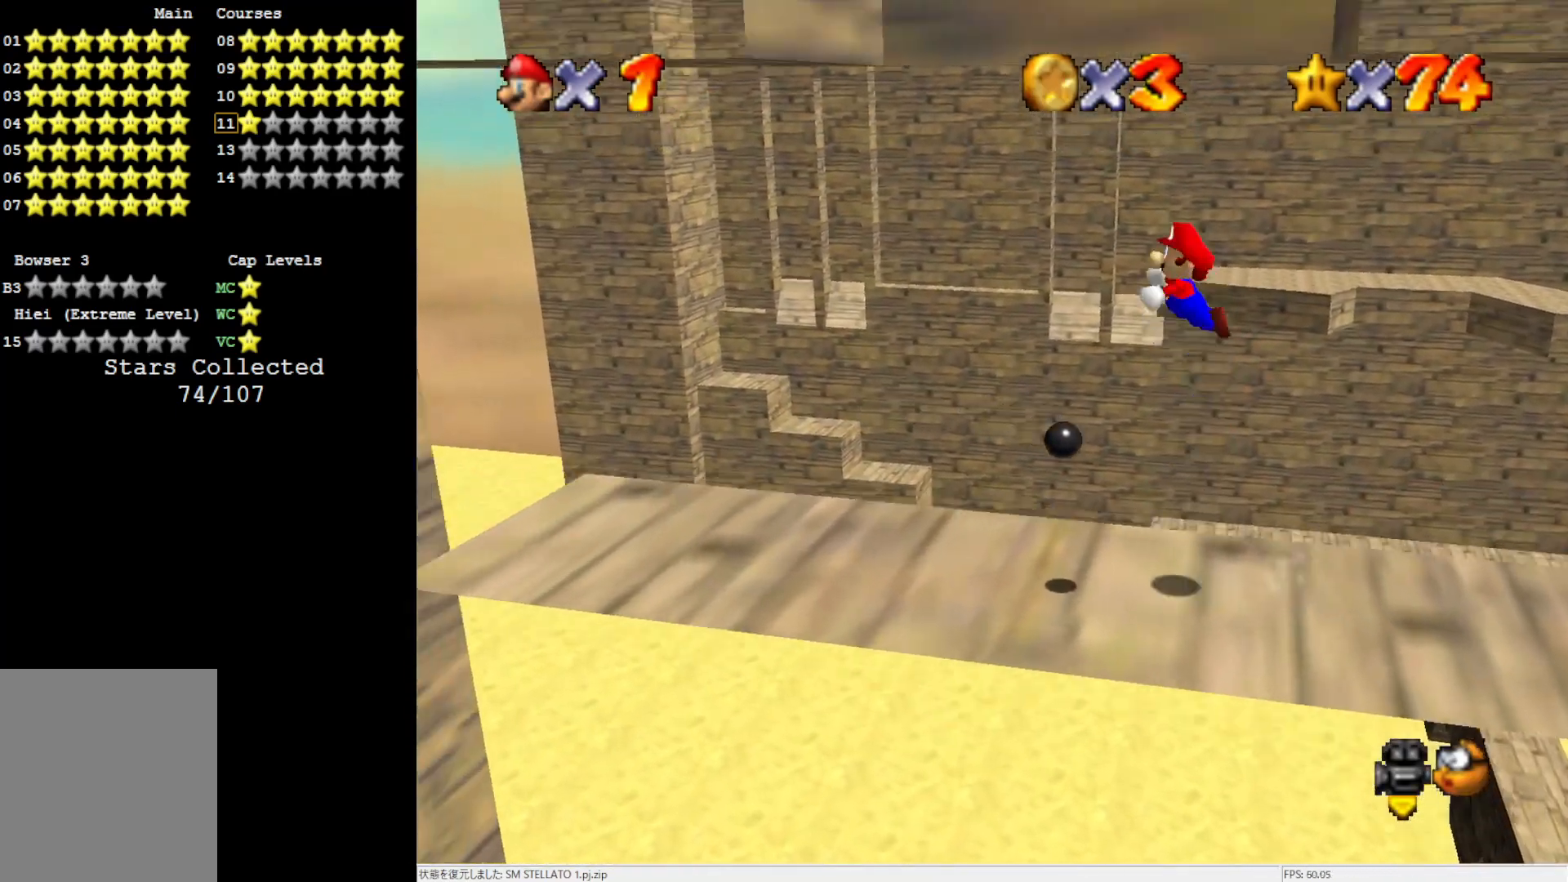
{"buttons": [], "left_stick": "down-left", "events": [[283, "A", "up"], [450, "left_stick", "down-left"]]}
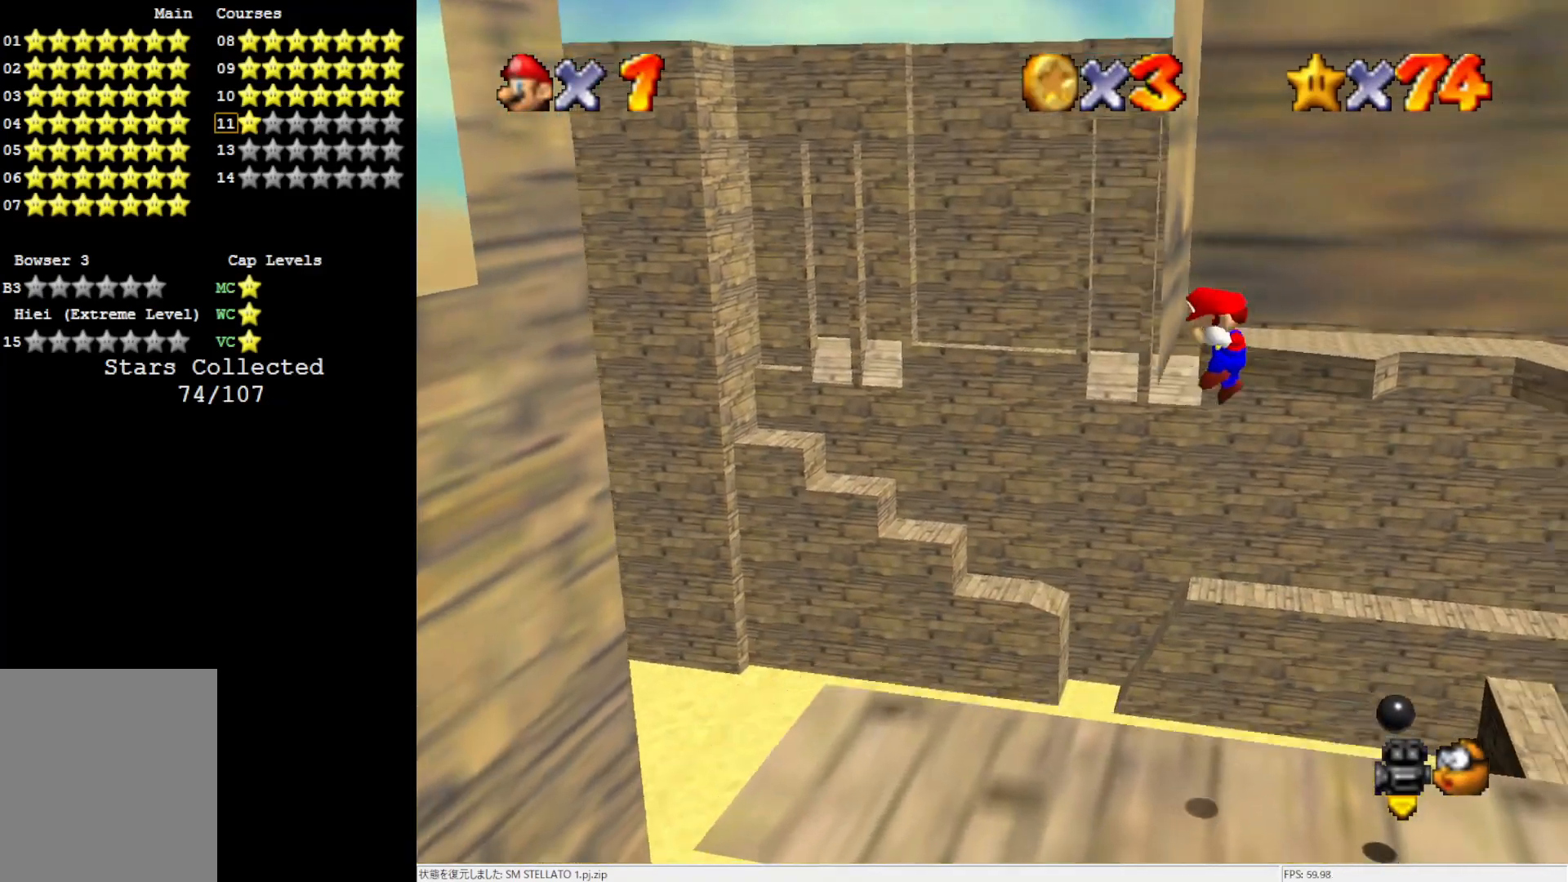
{"buttons": ["A"], "left_stick": "right", "events": [[50, "A", "down"], [83, "left_stick", "right"]]}
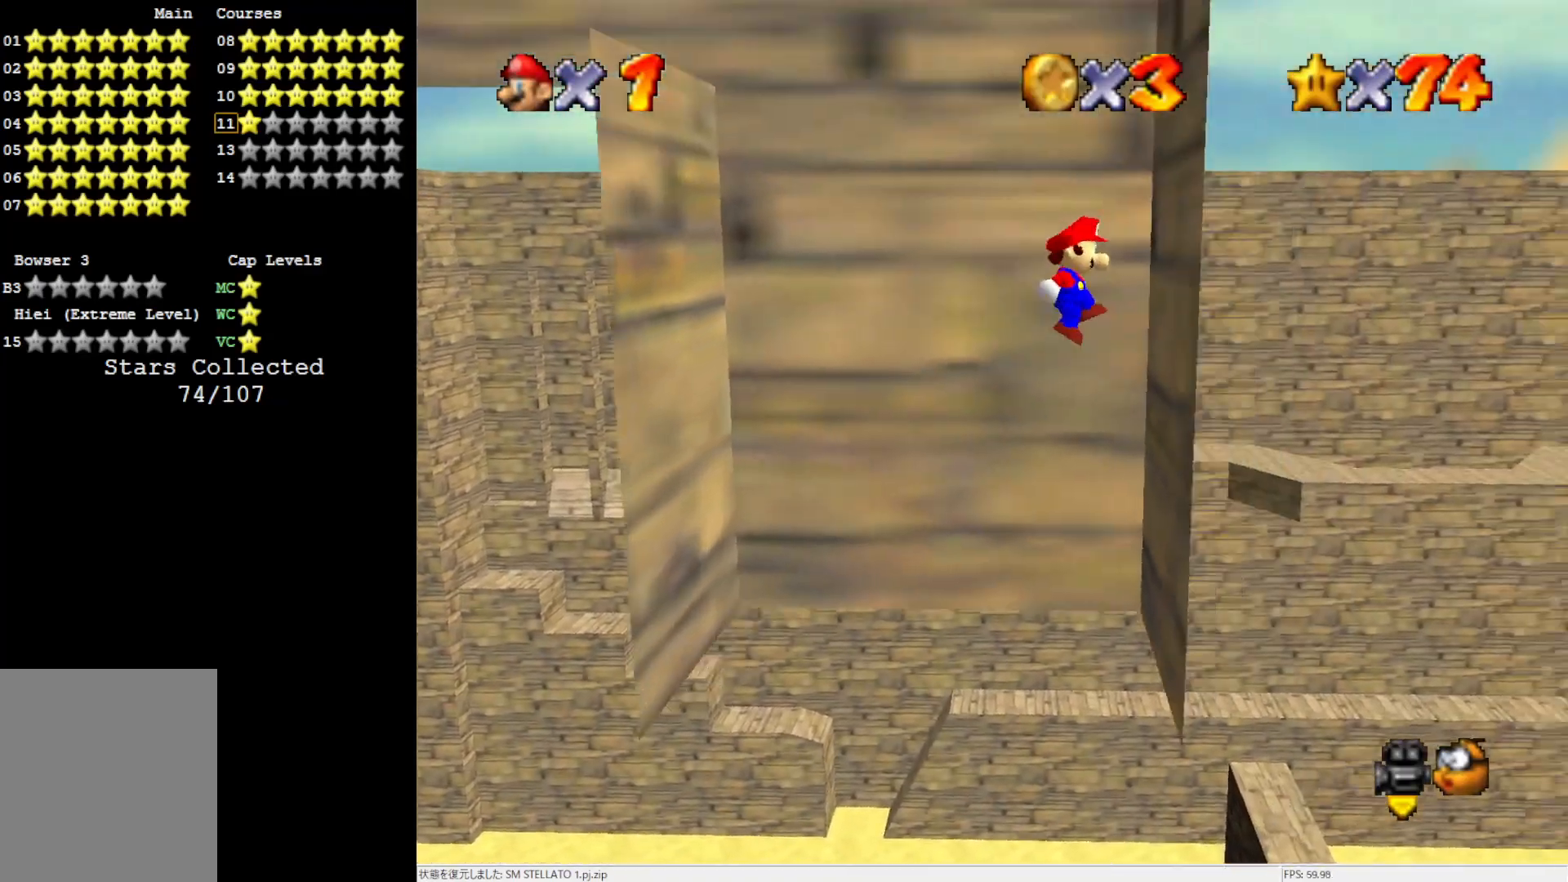
{"buttons": [], "left_stick": "left", "events": [[17, "A", "up"], [133, "A", "down"], [167, "left_stick", "left"], [417, "A", "up"]]}
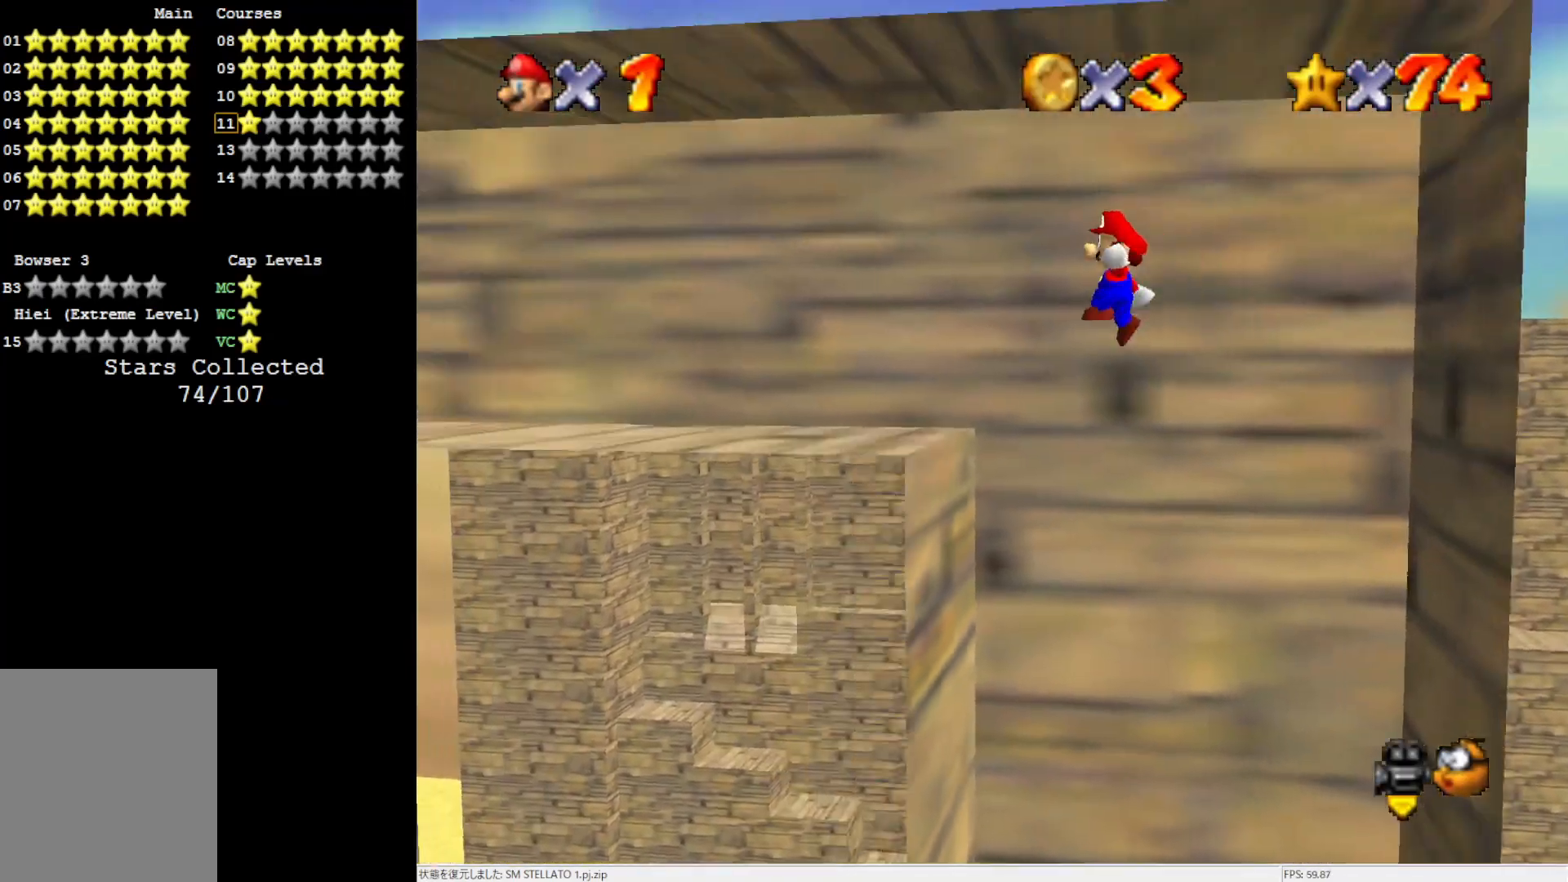
{"buttons": [], "left_stick": "left", "events": [[217, "B", "down"], [283, "B", "up"], [400, "B", "down"], [450, "B", "up"]]}
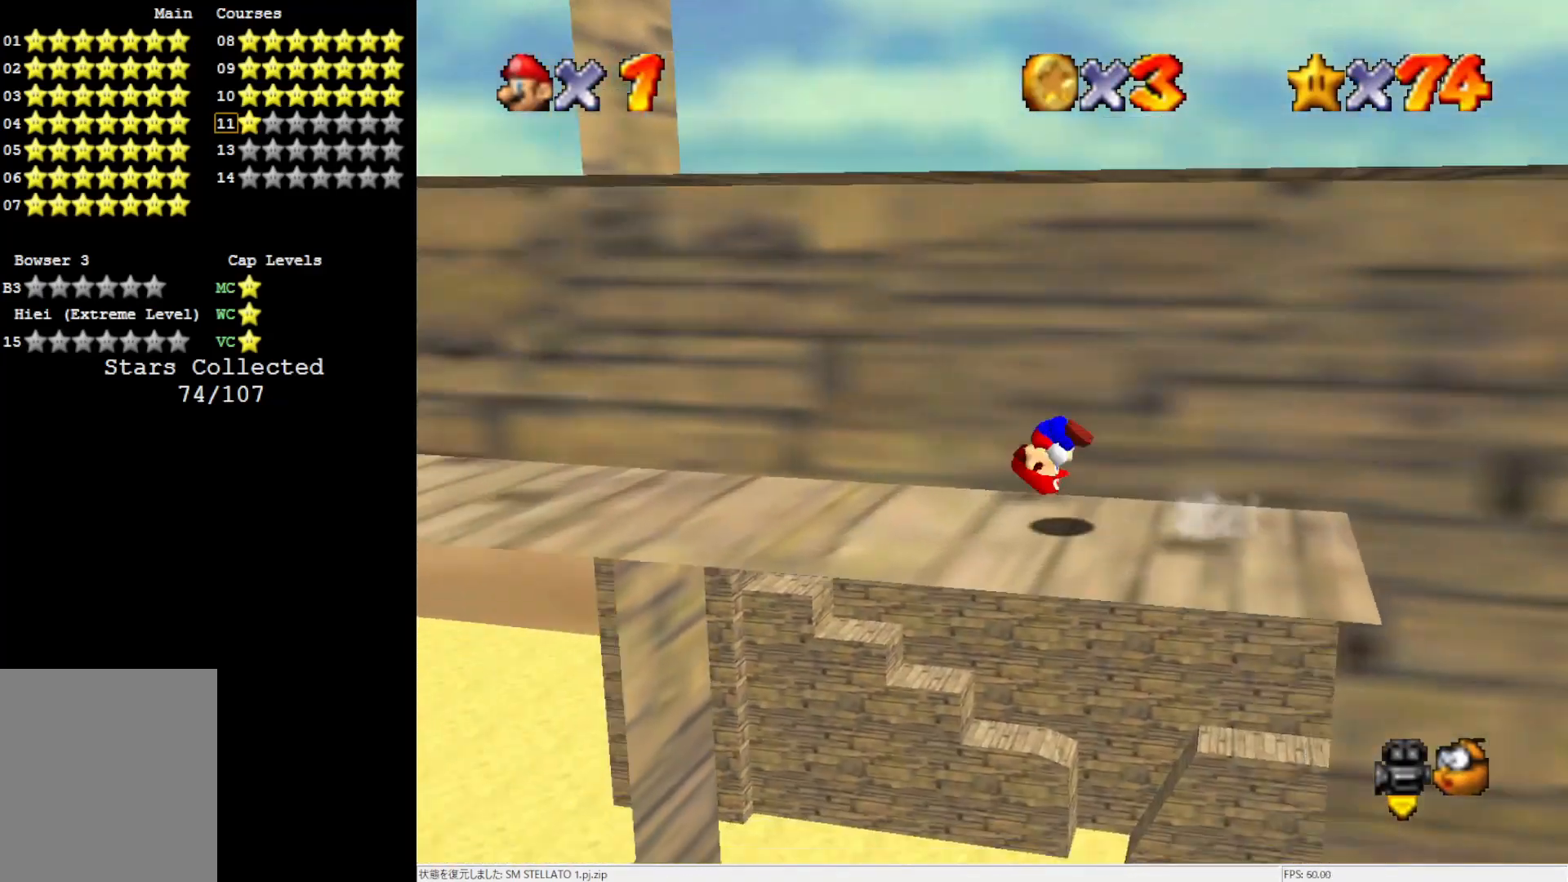
{"buttons": ["B"], "left_stick": "left", "events": [[483, "B", "down"]]}